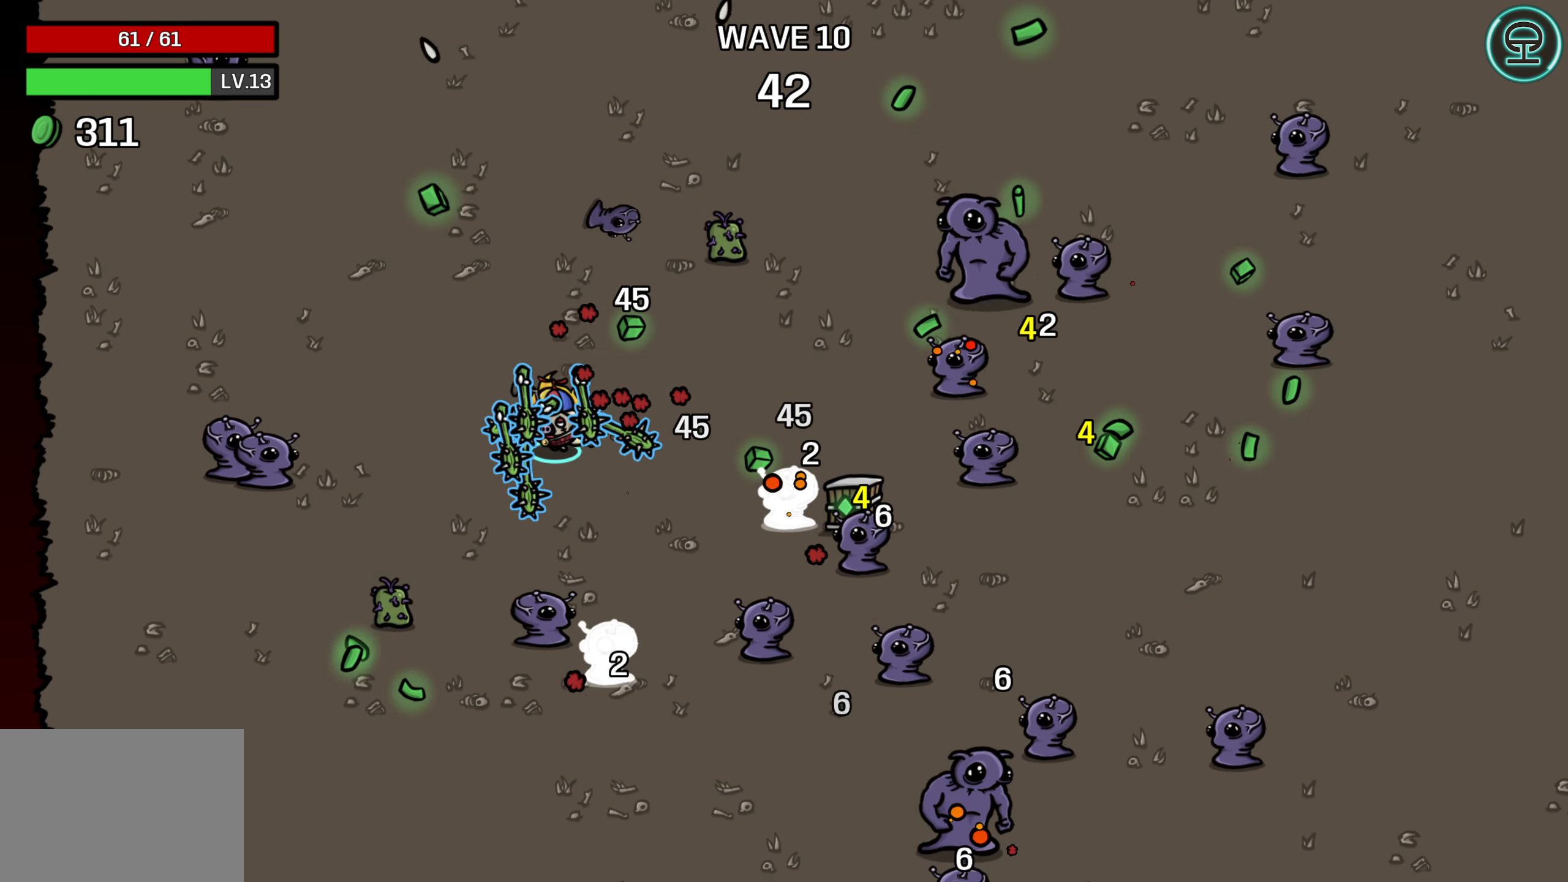
Gameplay with a controller (Xbox layout); each line is a JSON object with the inputs held at the frame after it. "events" lists button and stick changes between this image and that frame as [ms after this image, input, new state], when the widget could be followed in between.
{"buttons": [], "left_stick": "right", "right_stick": "center", "events": [[67, "left_stick", "up-left"], [200, "left_stick", "up-right"], [267, "left_stick", "right"]]}
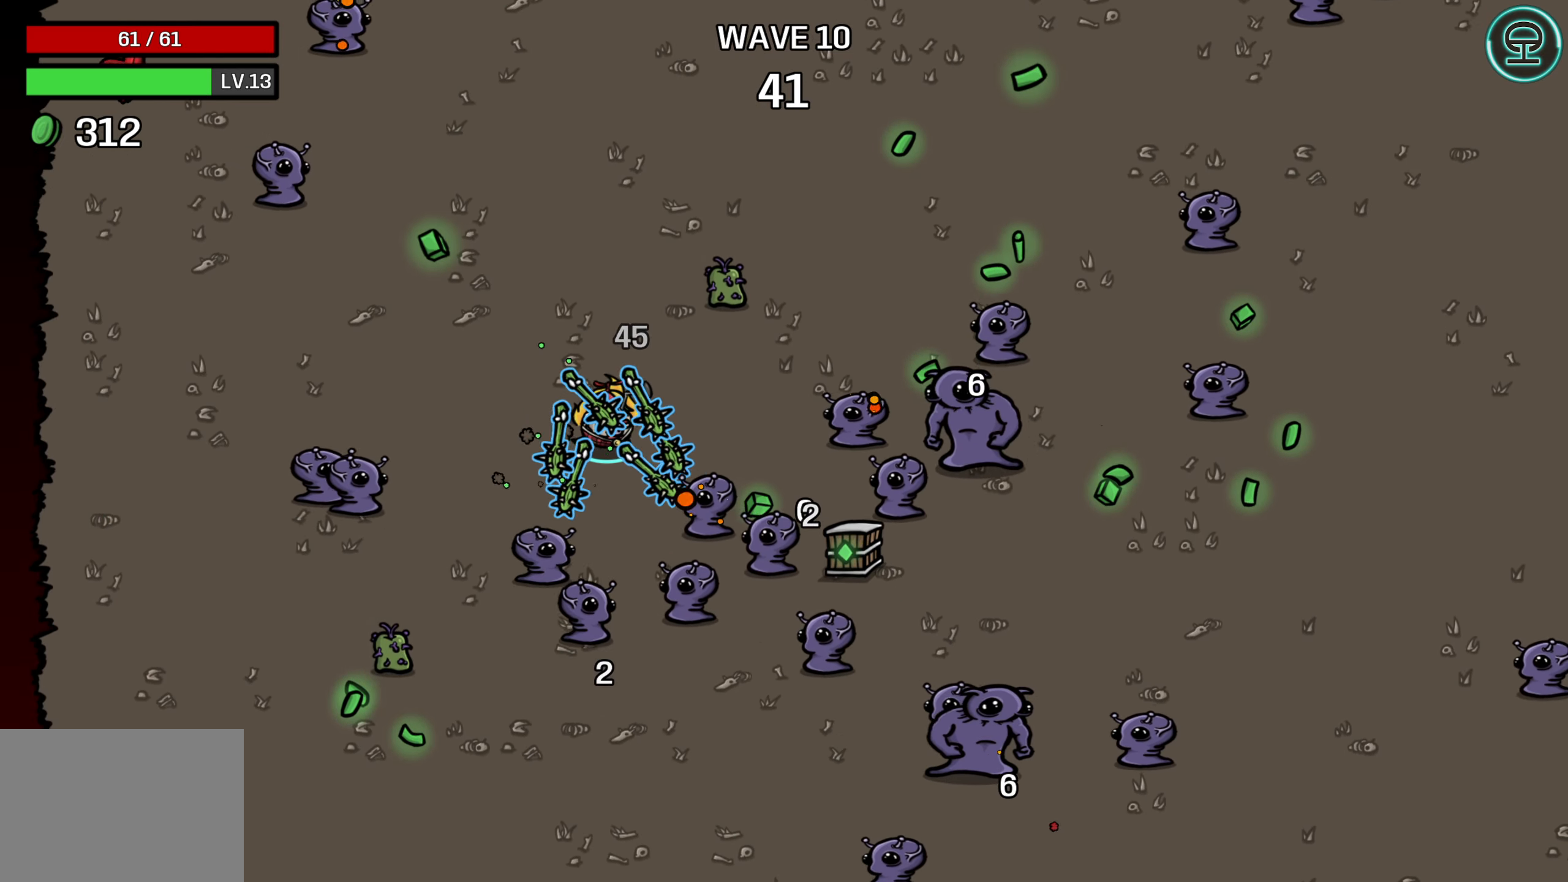
{"buttons": [], "left_stick": "up-right", "right_stick": "center", "events": [[133, "left_stick", "up-right"]]}
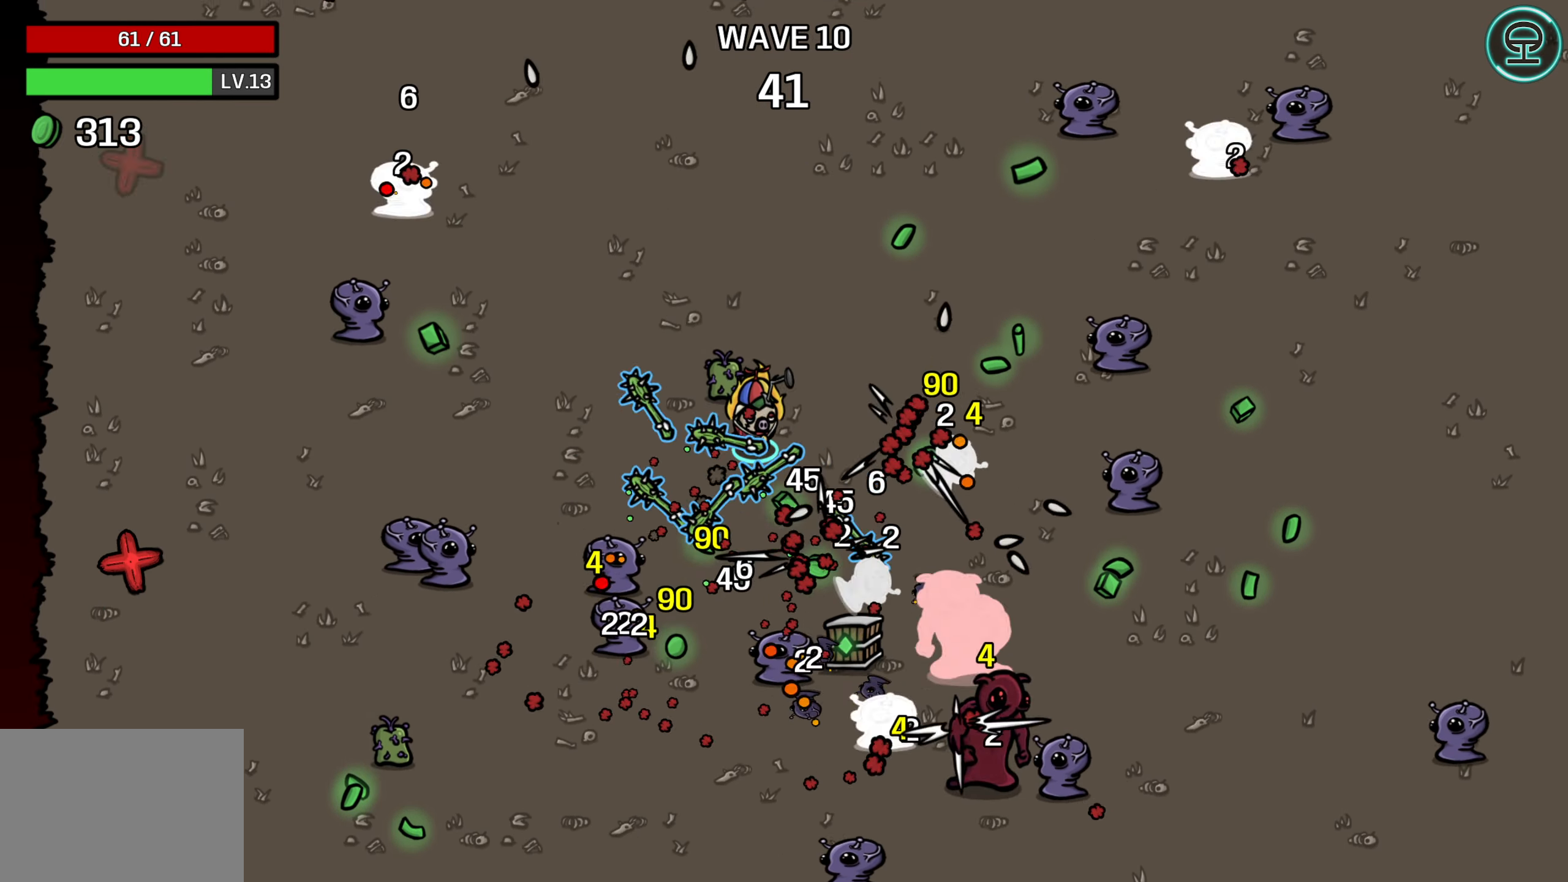
{"buttons": [], "left_stick": "up", "right_stick": "center", "events": [[433, "left_stick", "up"]]}
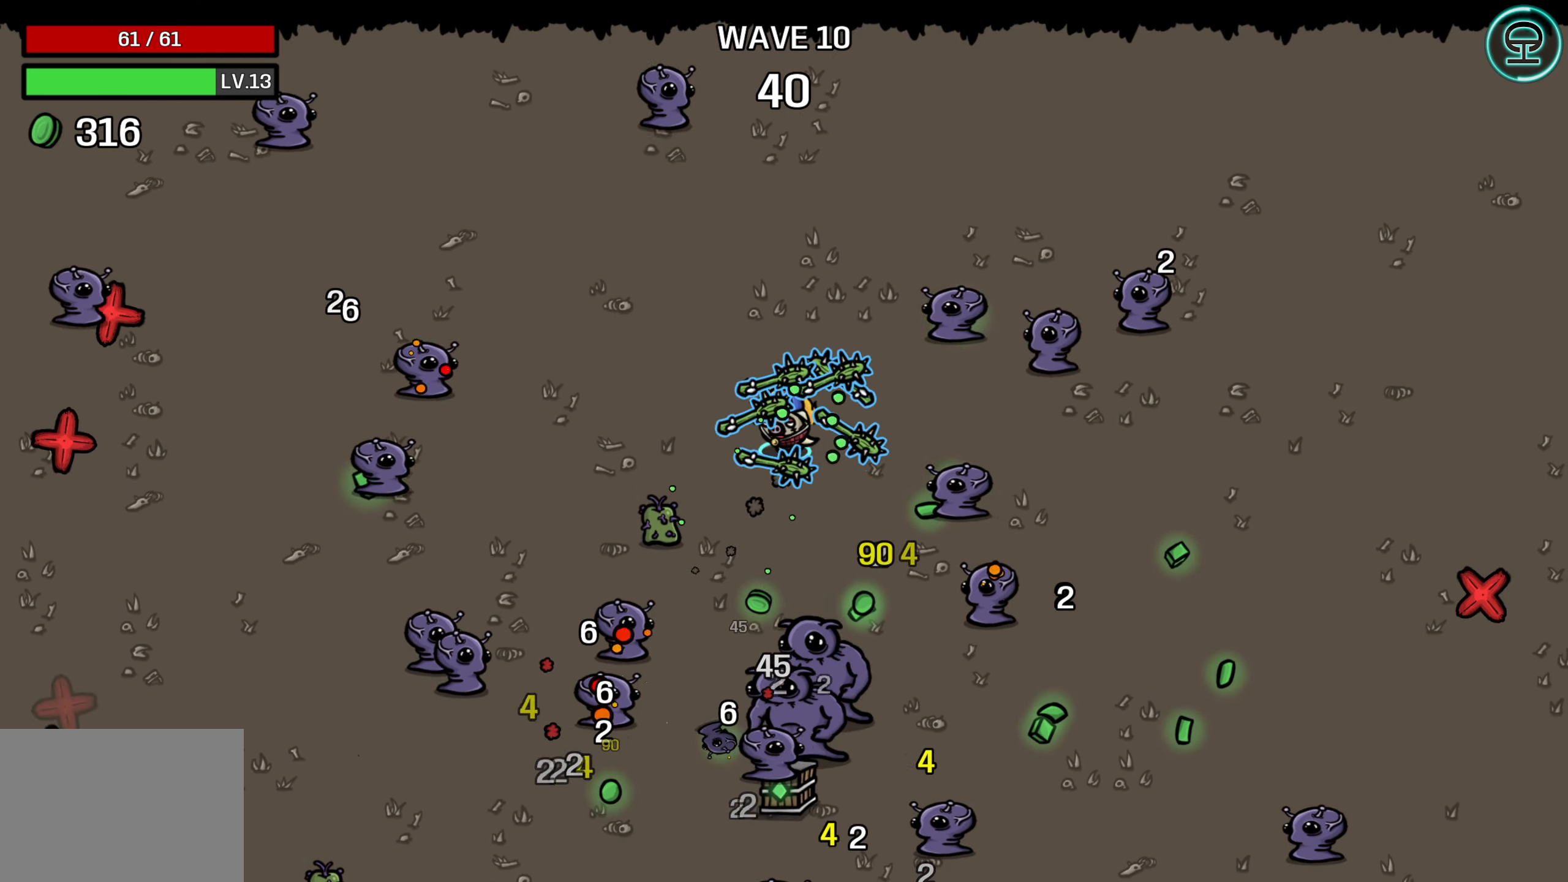
{"buttons": [], "left_stick": "up-right", "right_stick": "center", "events": [[400, "left_stick", "up-right"]]}
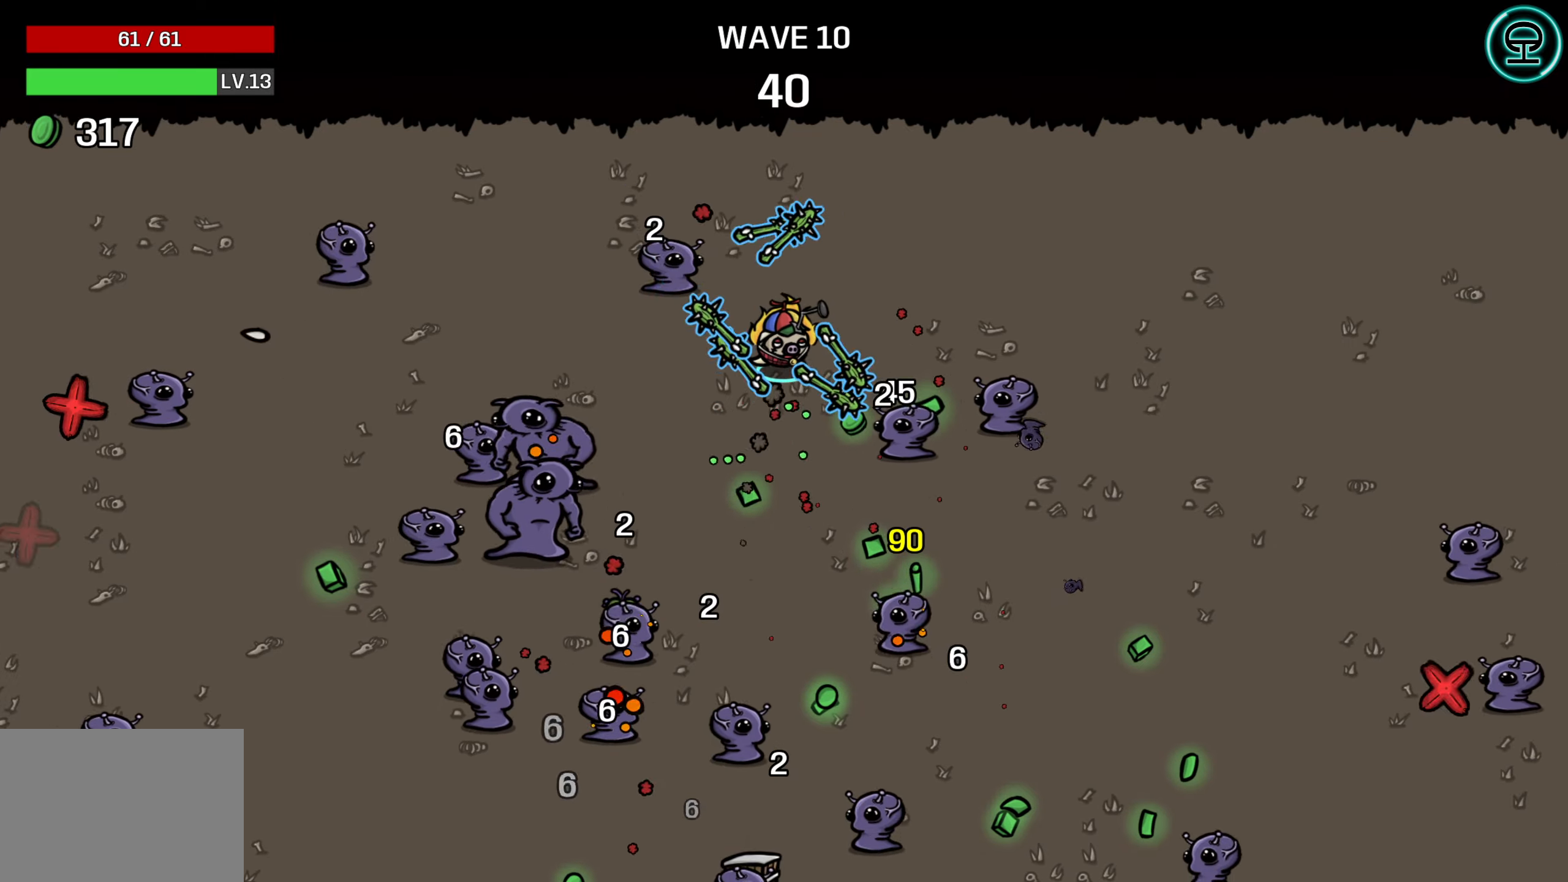
{"buttons": [], "left_stick": "right", "right_stick": "center", "events": [[150, "left_stick", "right"]]}
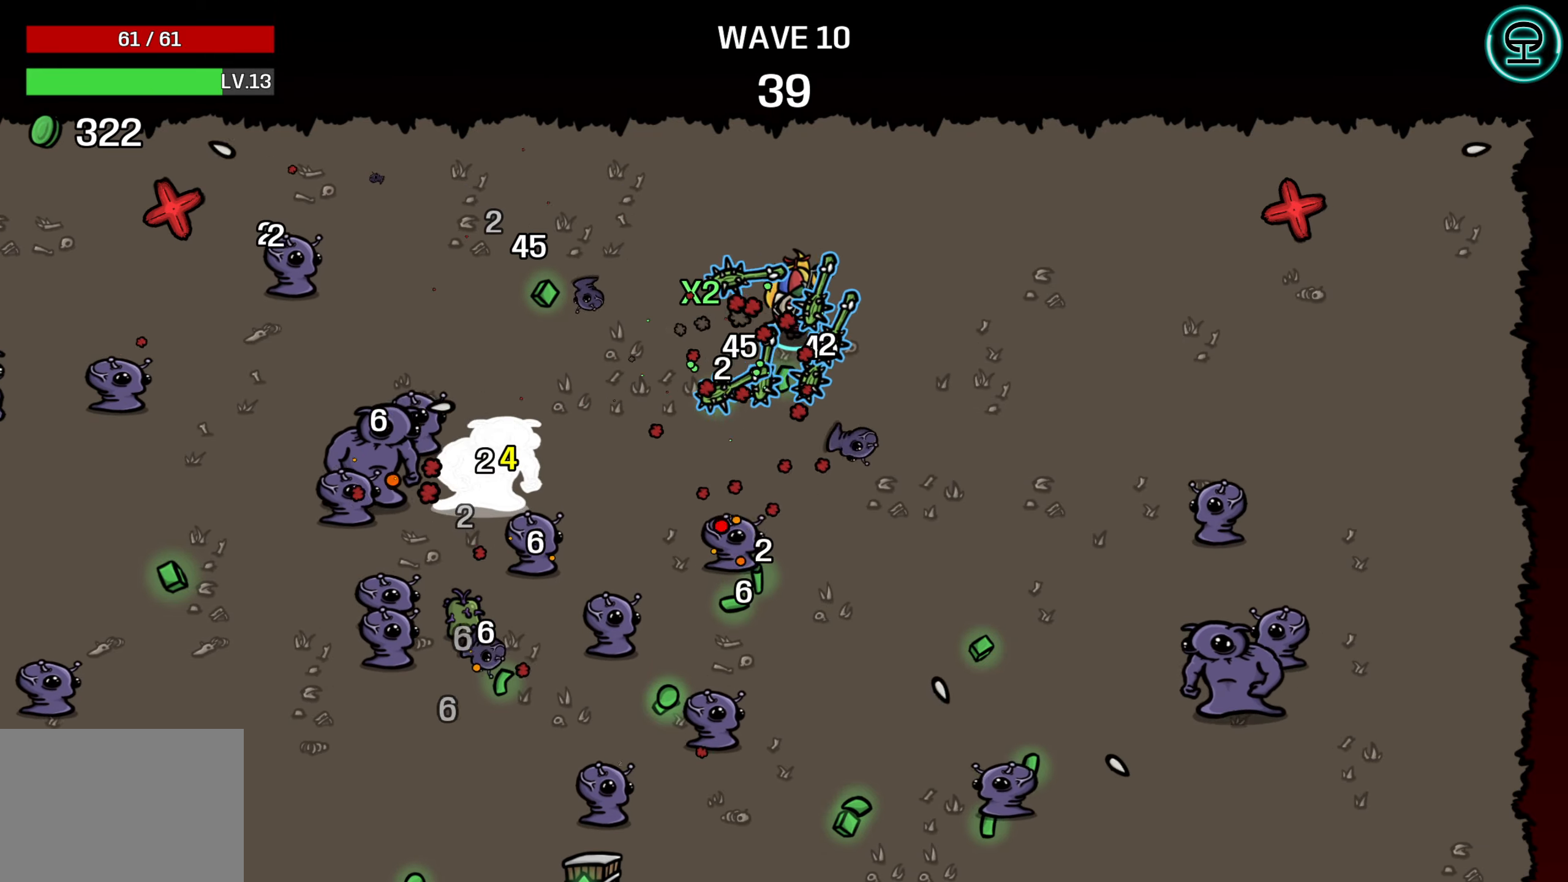
{"buttons": [], "left_stick": "down", "right_stick": "center", "events": [[34, "left_stick", "down-right"], [234, "left_stick", "down"]]}
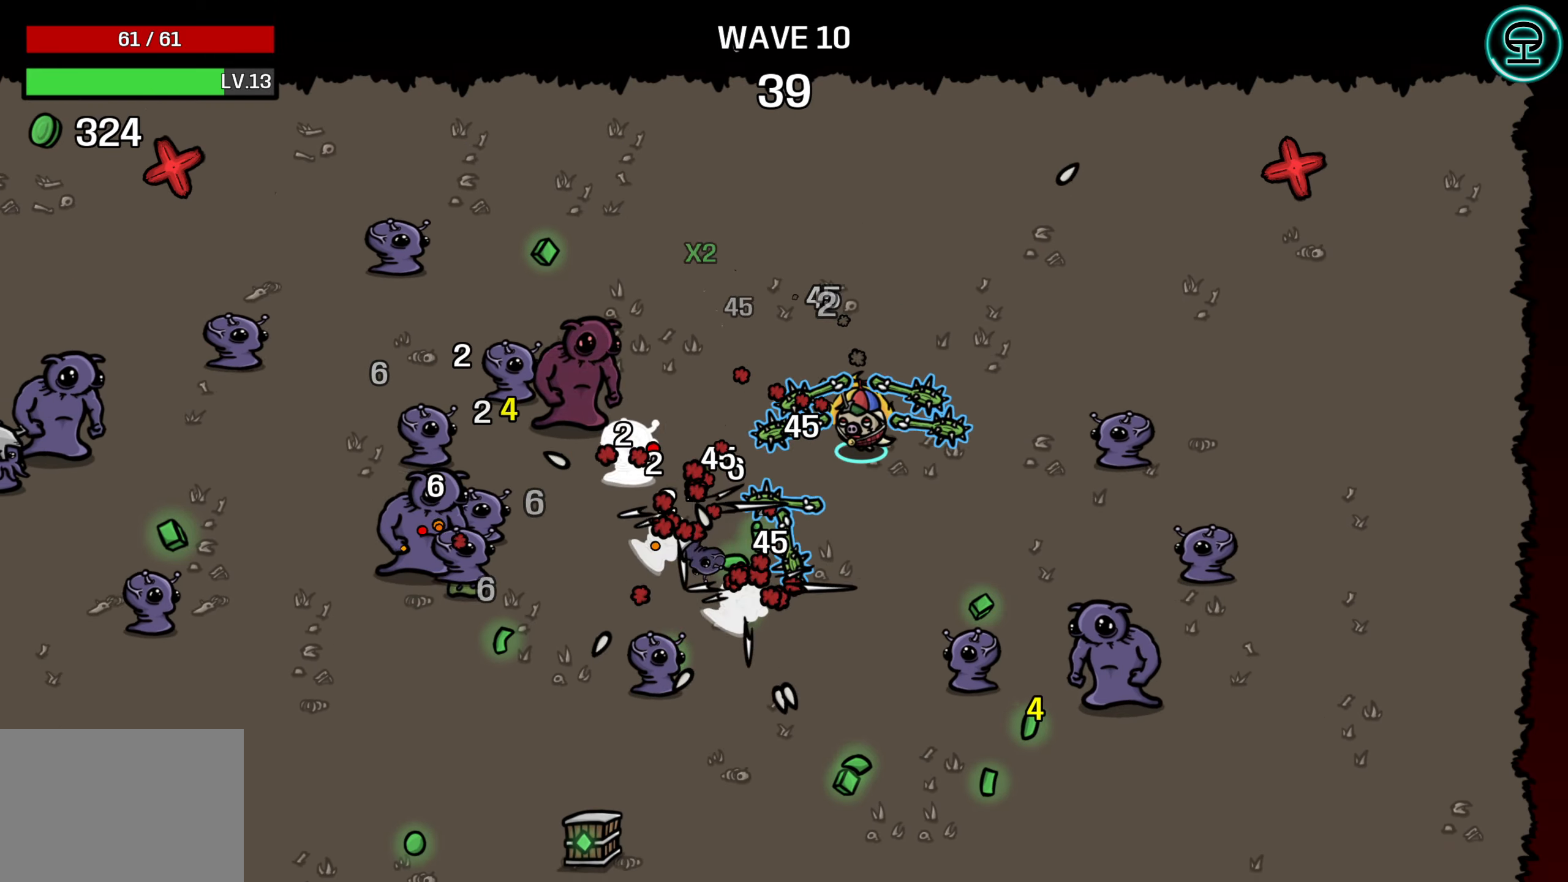
{"buttons": [], "left_stick": "down", "right_stick": "center", "events": []}
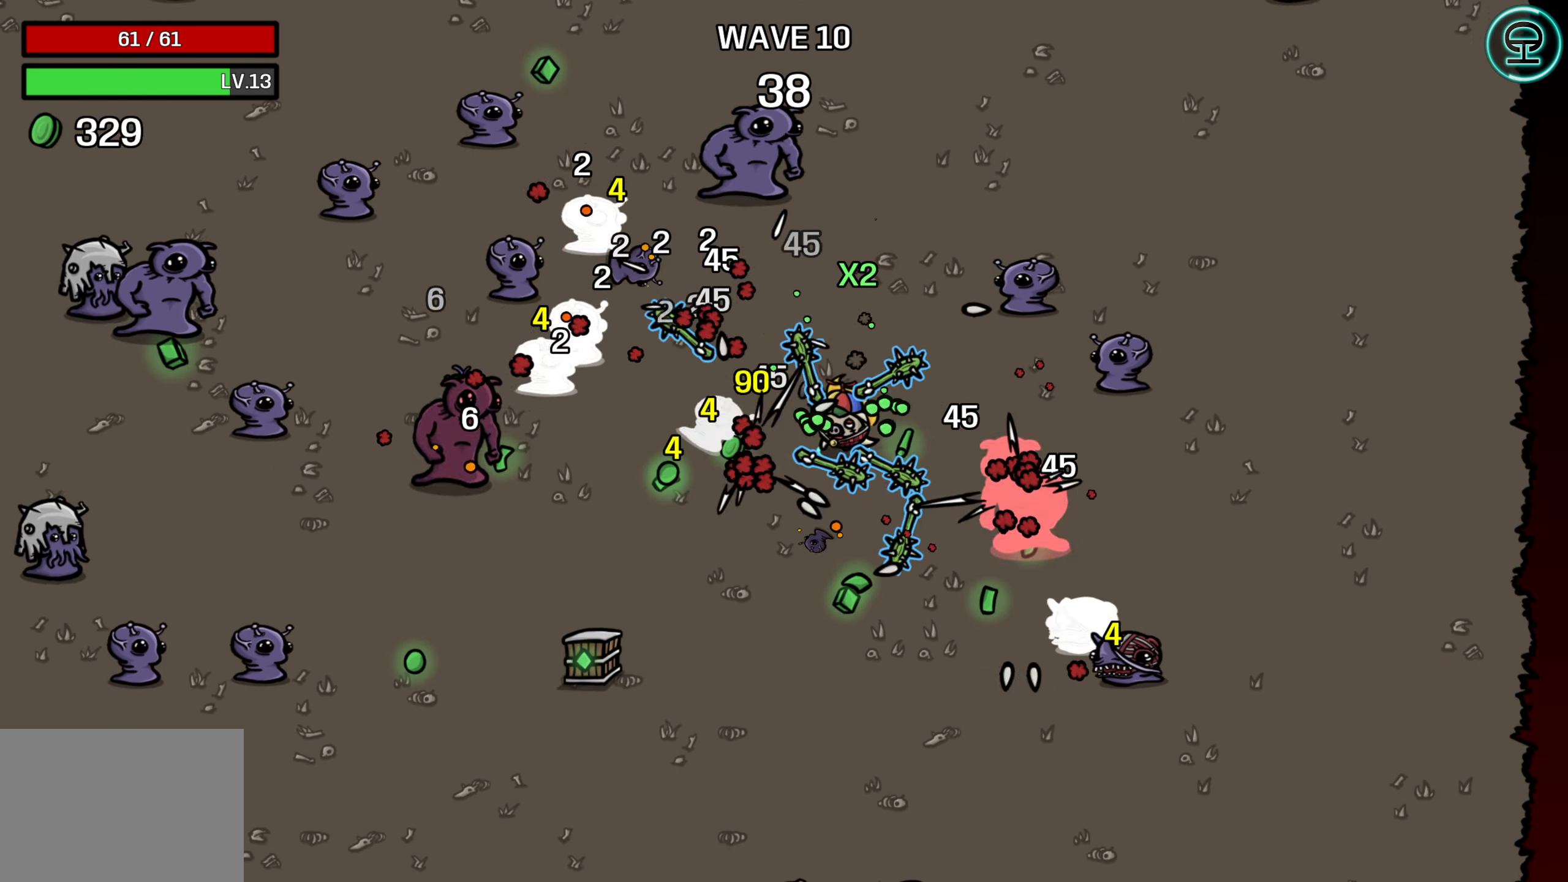
{"buttons": [], "left_stick": "down", "right_stick": "center", "events": [[300, "left_stick", "down-right"], [450, "left_stick", "down"]]}
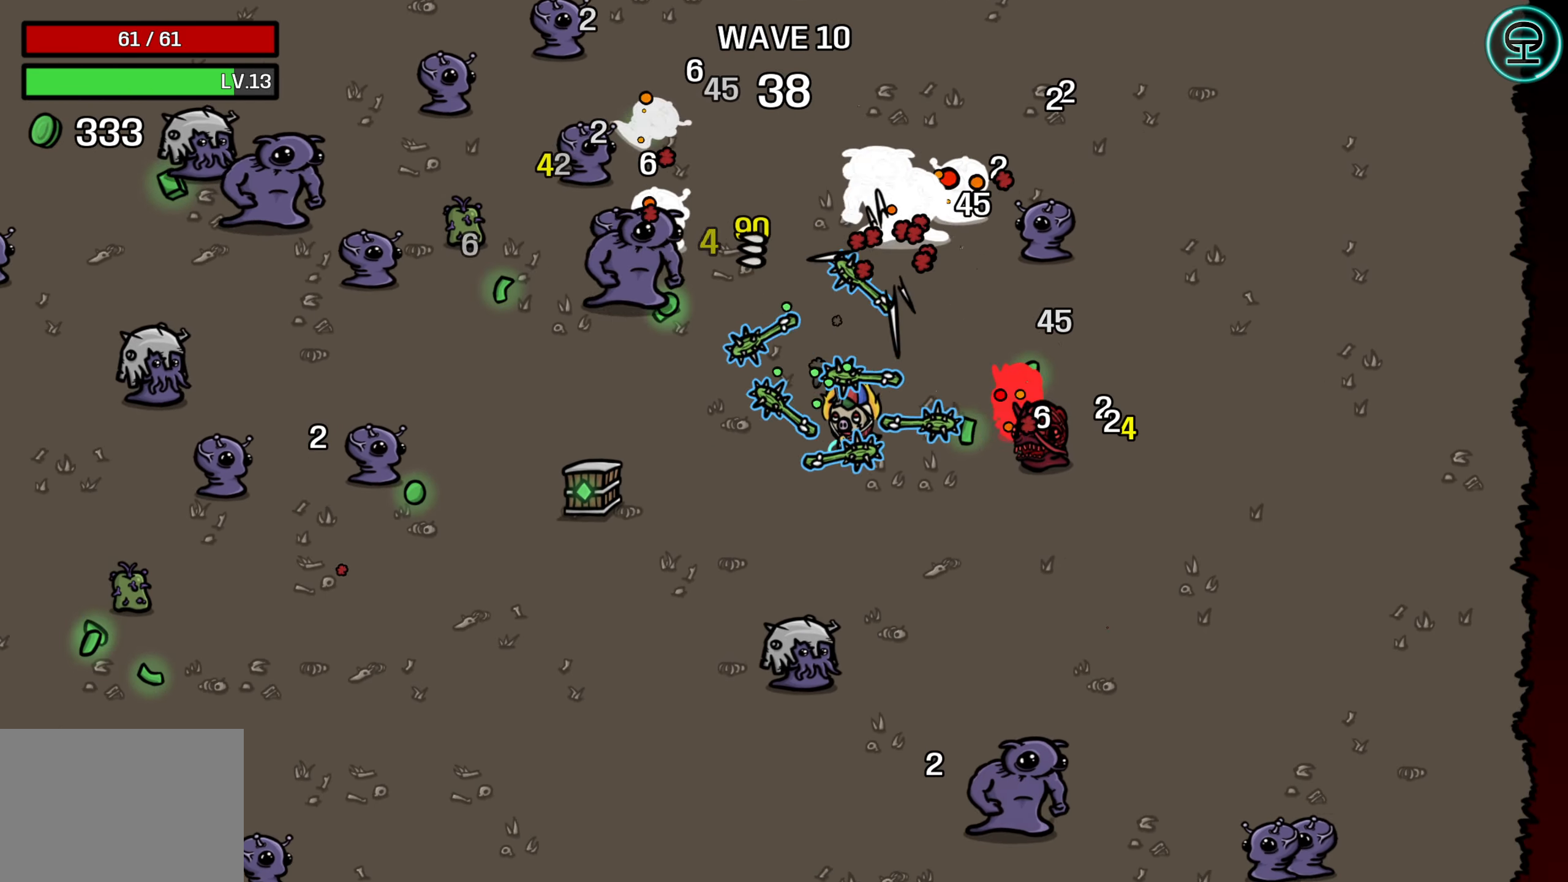
{"buttons": [], "left_stick": "left", "right_stick": "center", "events": [[50, "left_stick", "down-left"], [150, "left_stick", "left"]]}
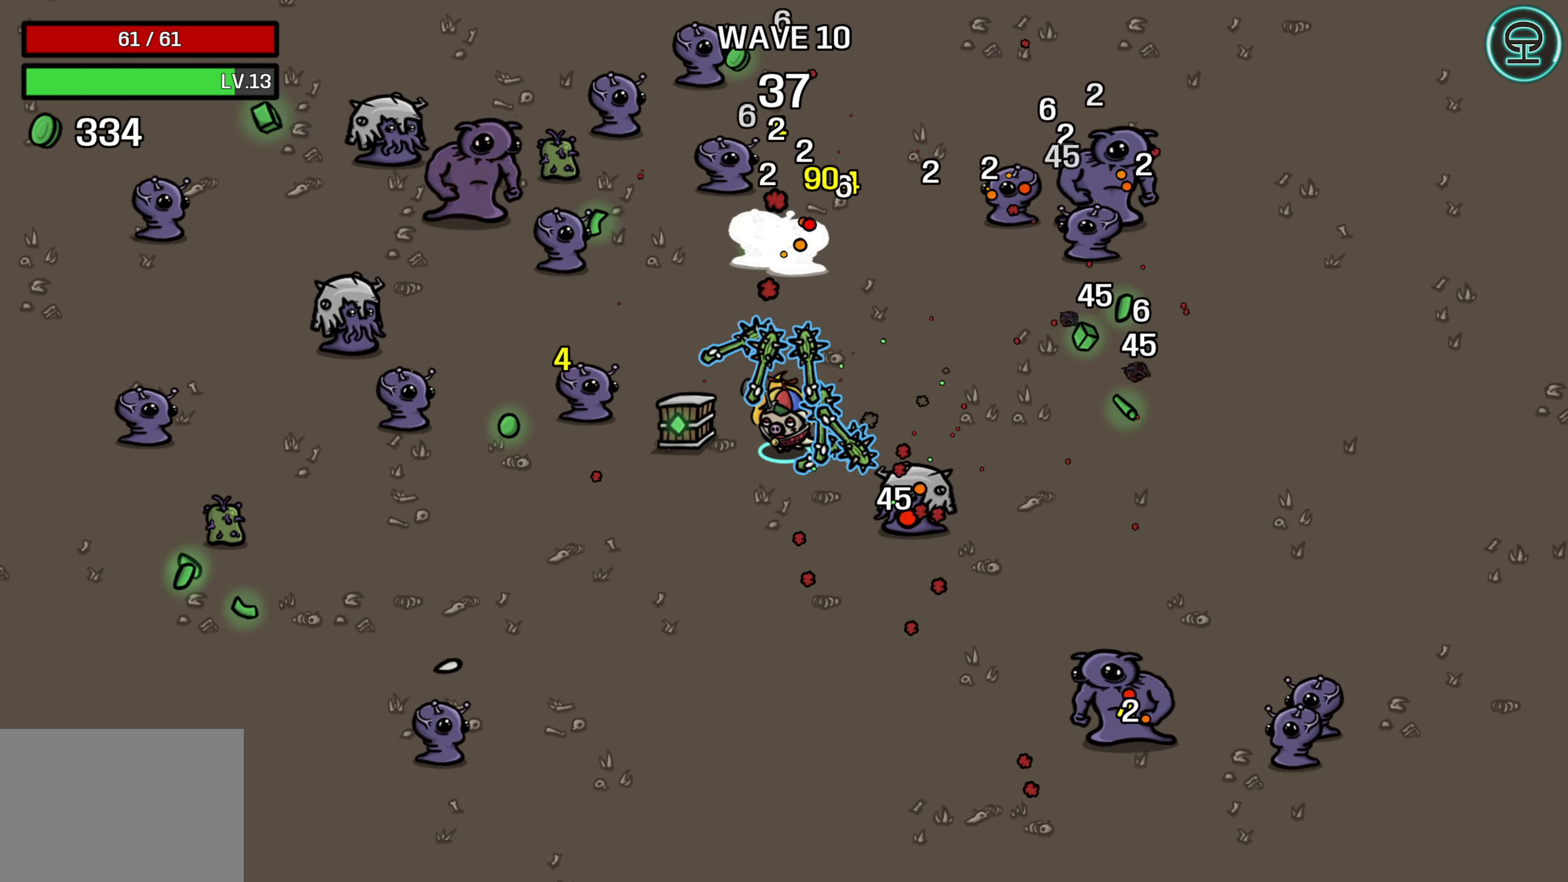
{"buttons": [], "left_stick": "left", "right_stick": "center", "events": [[84, "left_stick", "down"], [284, "left_stick", "down-left"], [417, "left_stick", "left"]]}
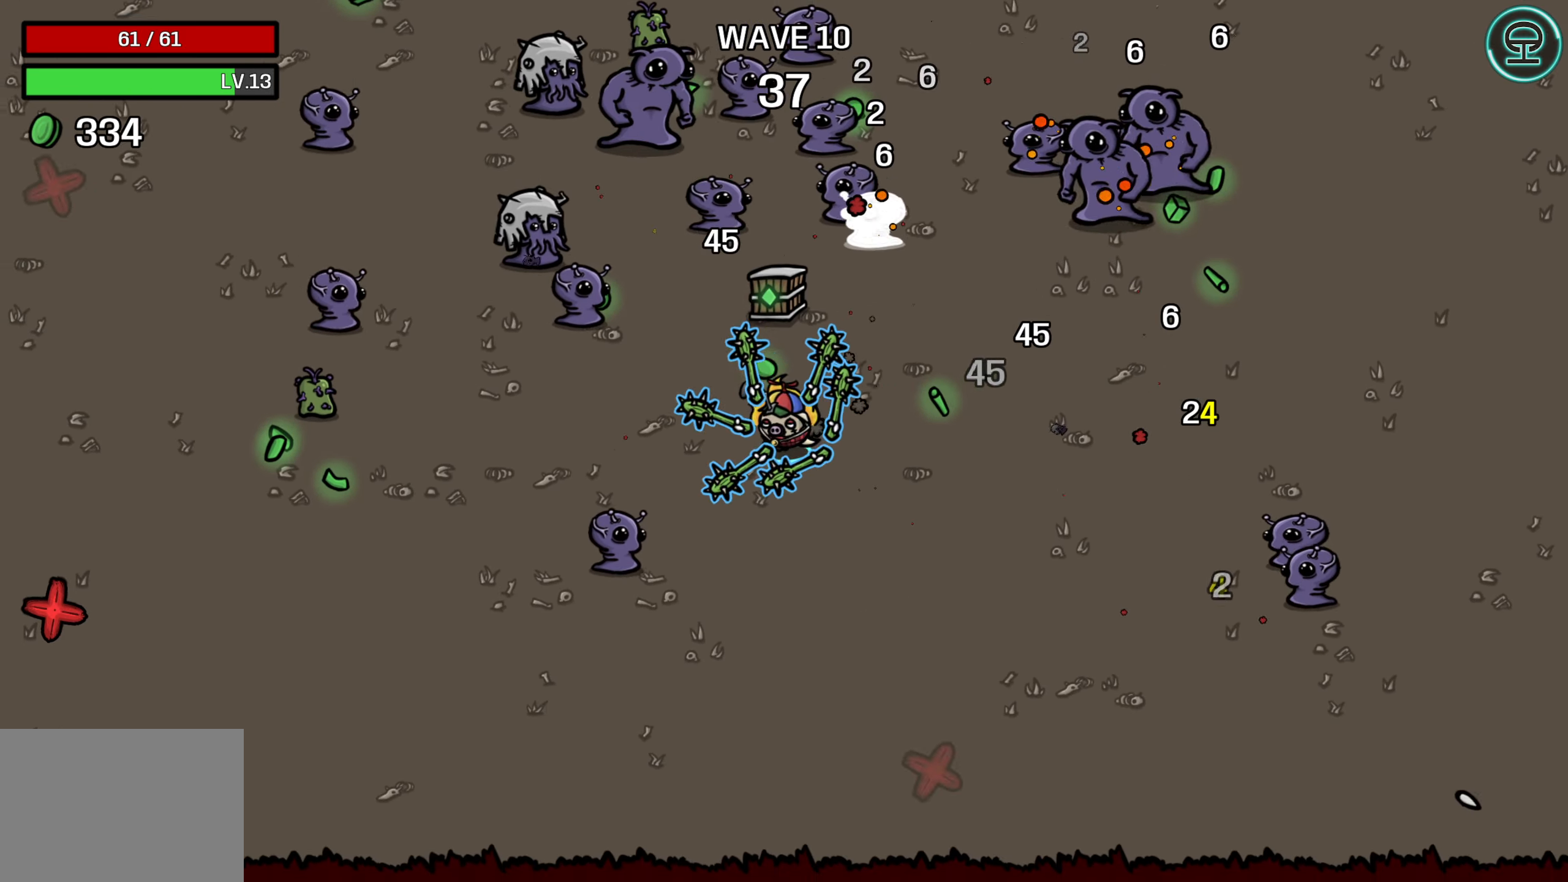
{"buttons": [], "left_stick": "right", "right_stick": "center", "events": [[84, "left_stick", "down-right"], [200, "left_stick", "right"]]}
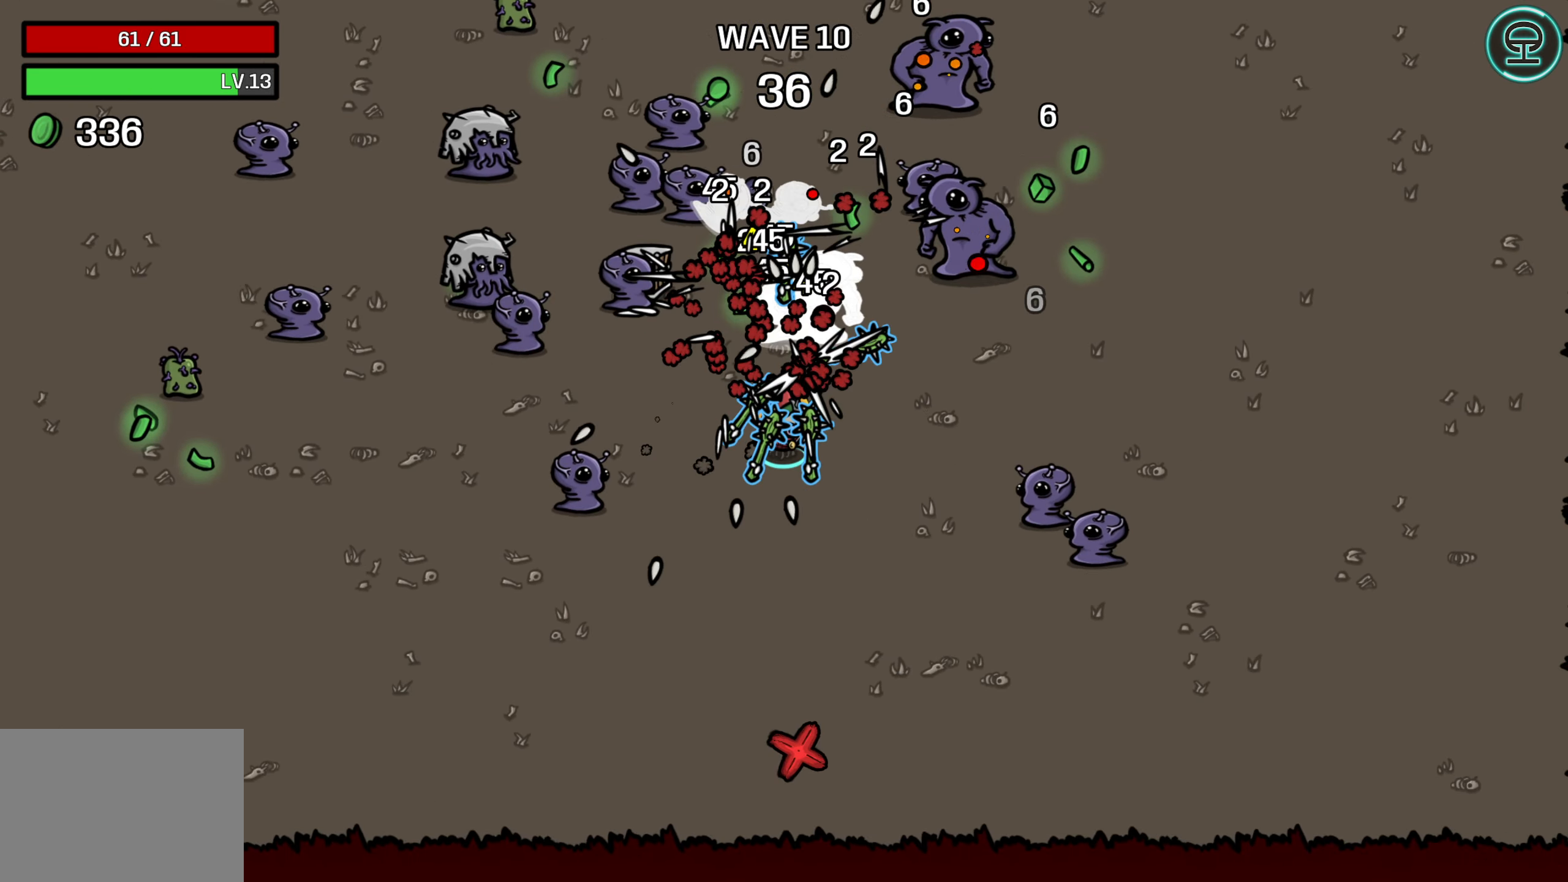
{"buttons": [], "left_stick": "down-left", "right_stick": "center", "events": [[67, "left_stick", "center"], [217, "left_stick", "down-left"]]}
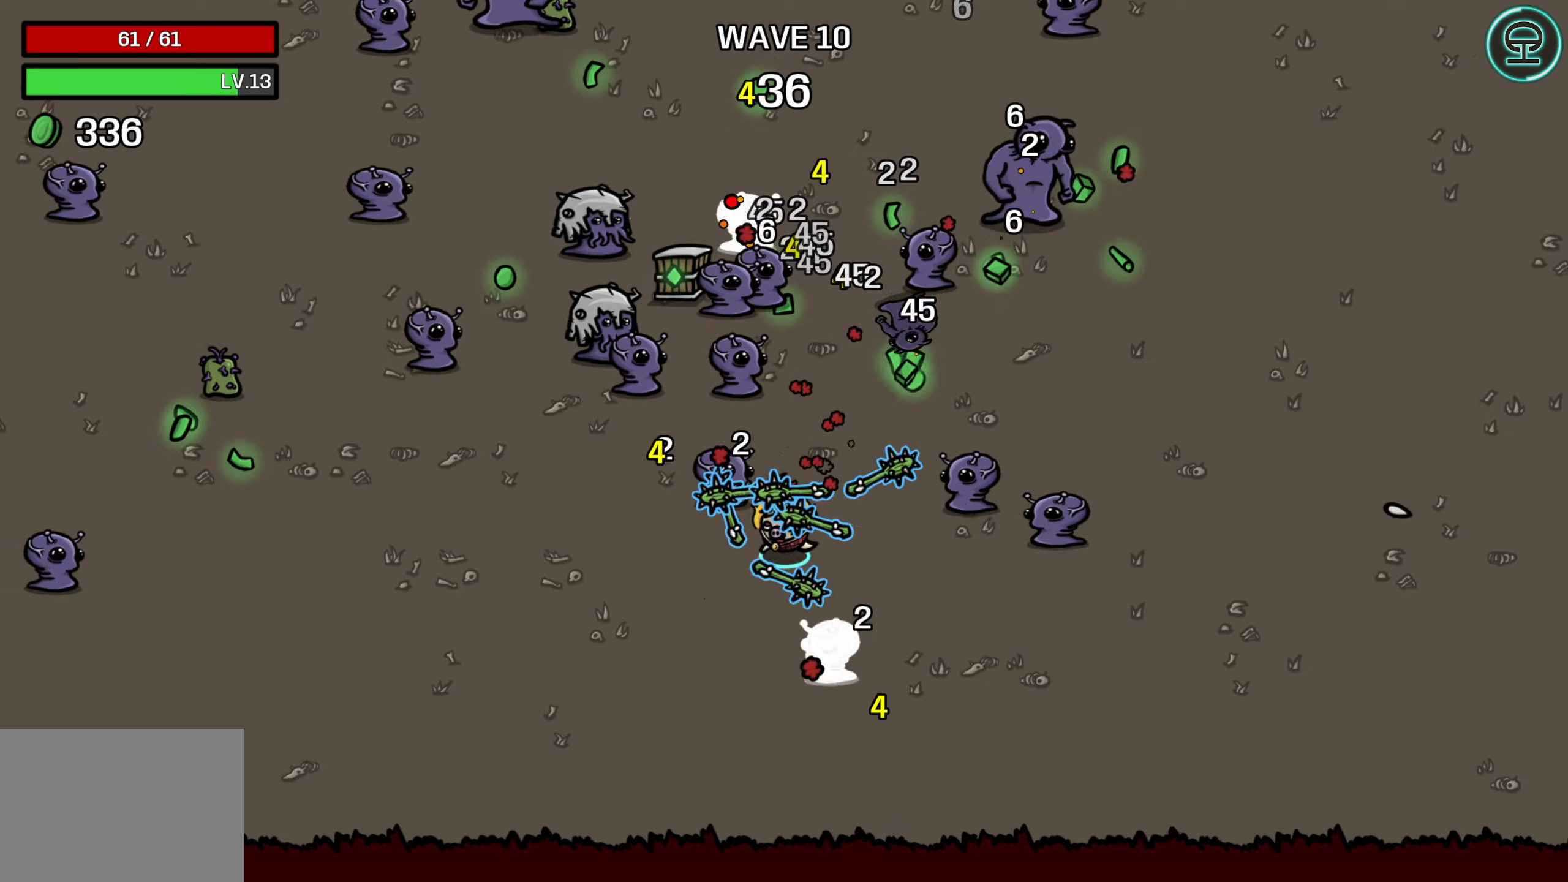
{"buttons": [], "left_stick": "left", "right_stick": "center", "events": [[33, "left_stick", "left"], [333, "left_stick", "up-left"], [466, "left_stick", "left"]]}
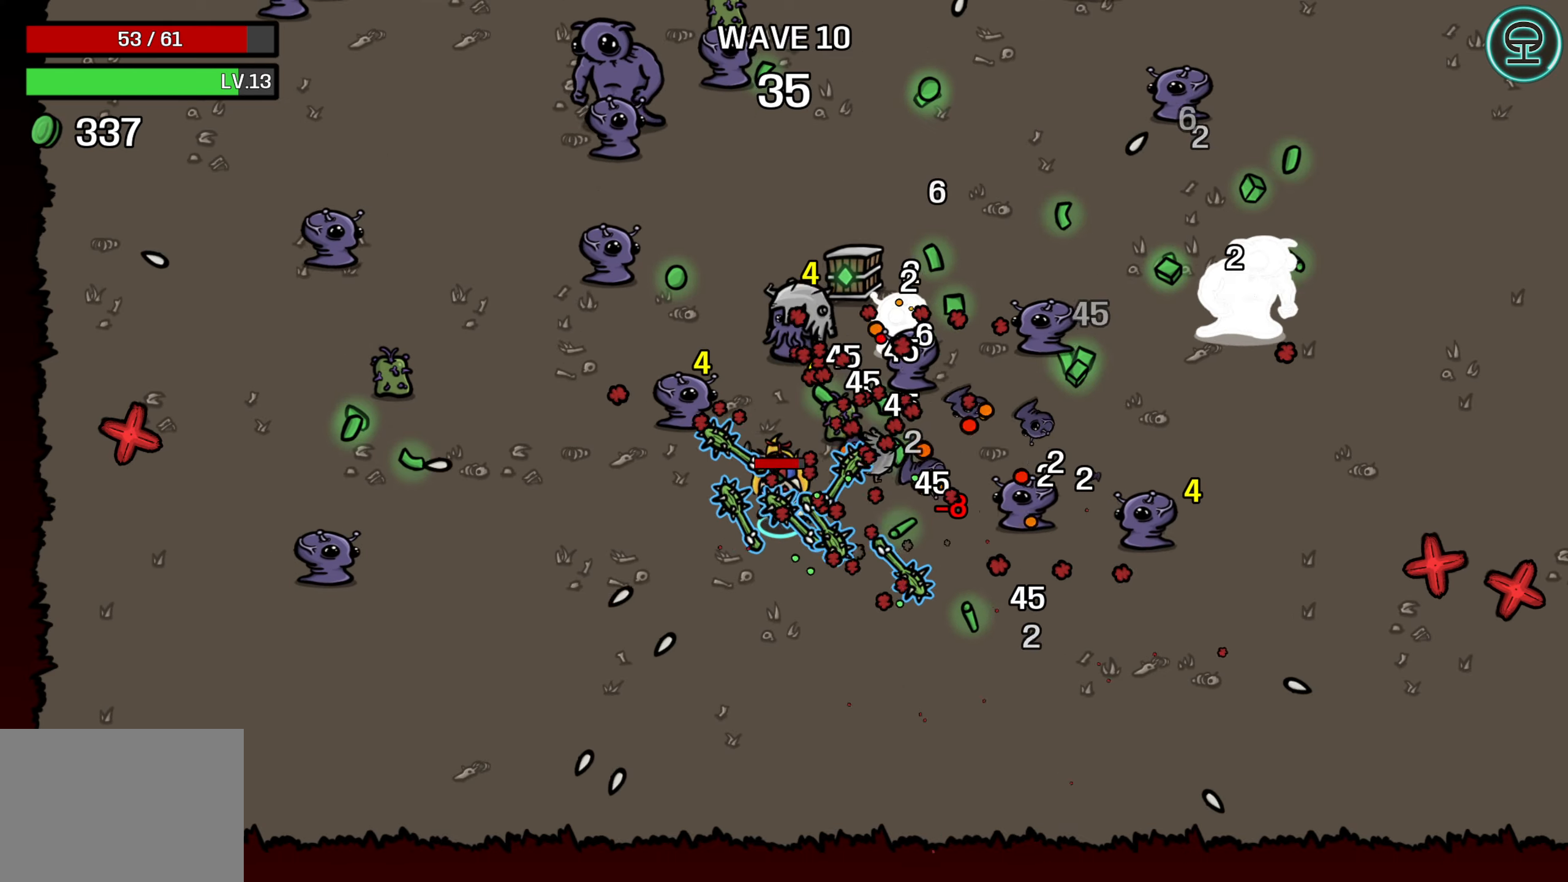
{"buttons": [], "left_stick": "up", "right_stick": "center", "events": [[483, "left_stick", "up"]]}
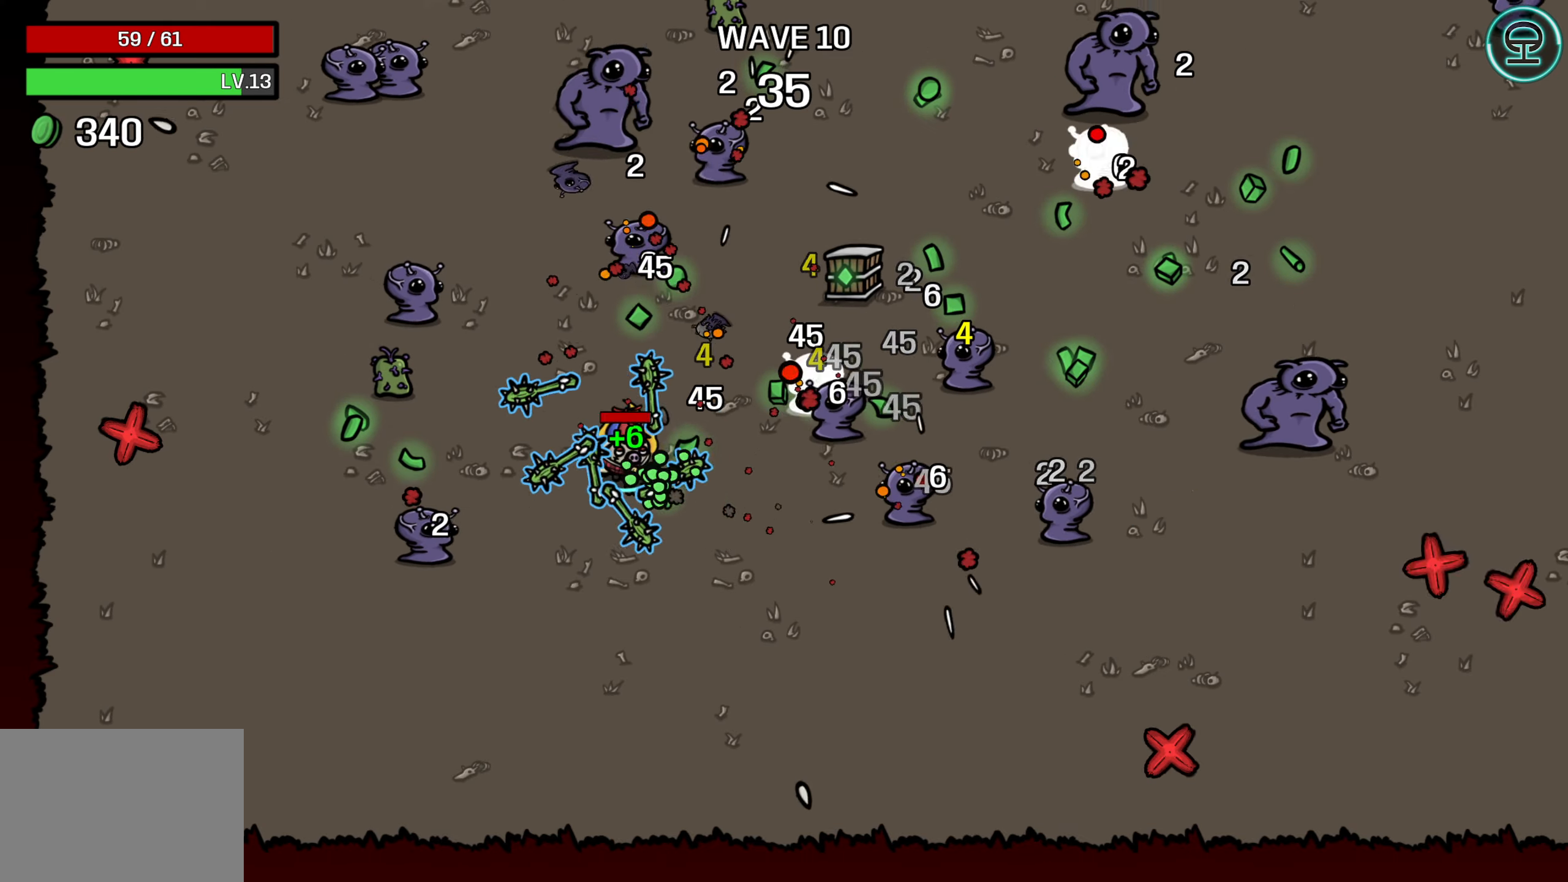
{"buttons": [], "left_stick": "up-right", "right_stick": "center", "events": [[100, "left_stick", "up-left"], [366, "left_stick", "up-right"]]}
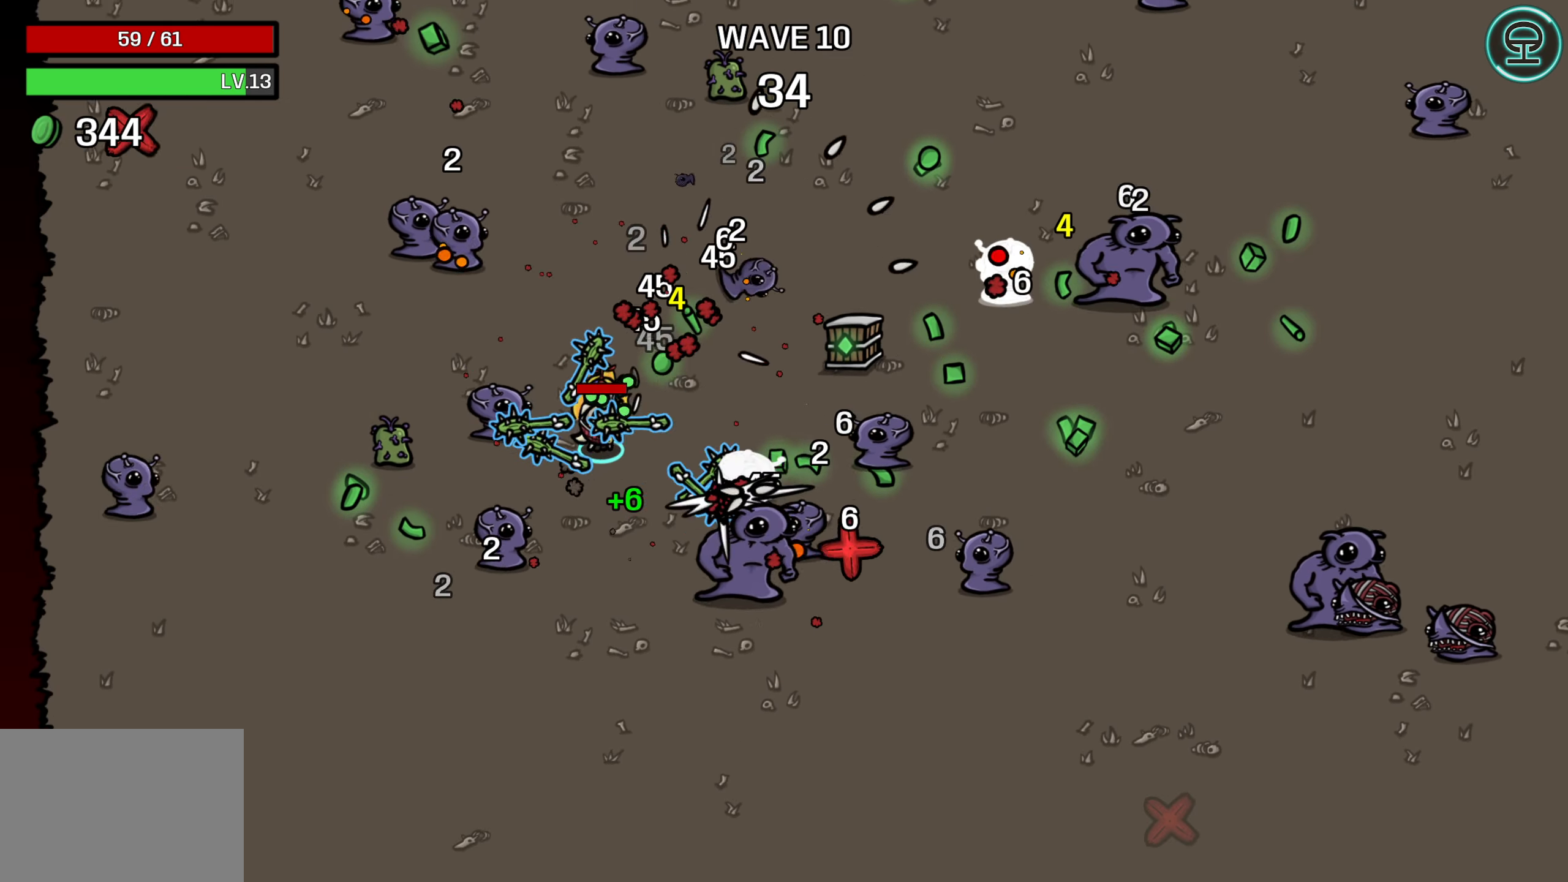
{"buttons": [], "left_stick": "up-right", "right_stick": "center", "events": [[33, "left_stick", "up"], [266, "left_stick", "up-right"]]}
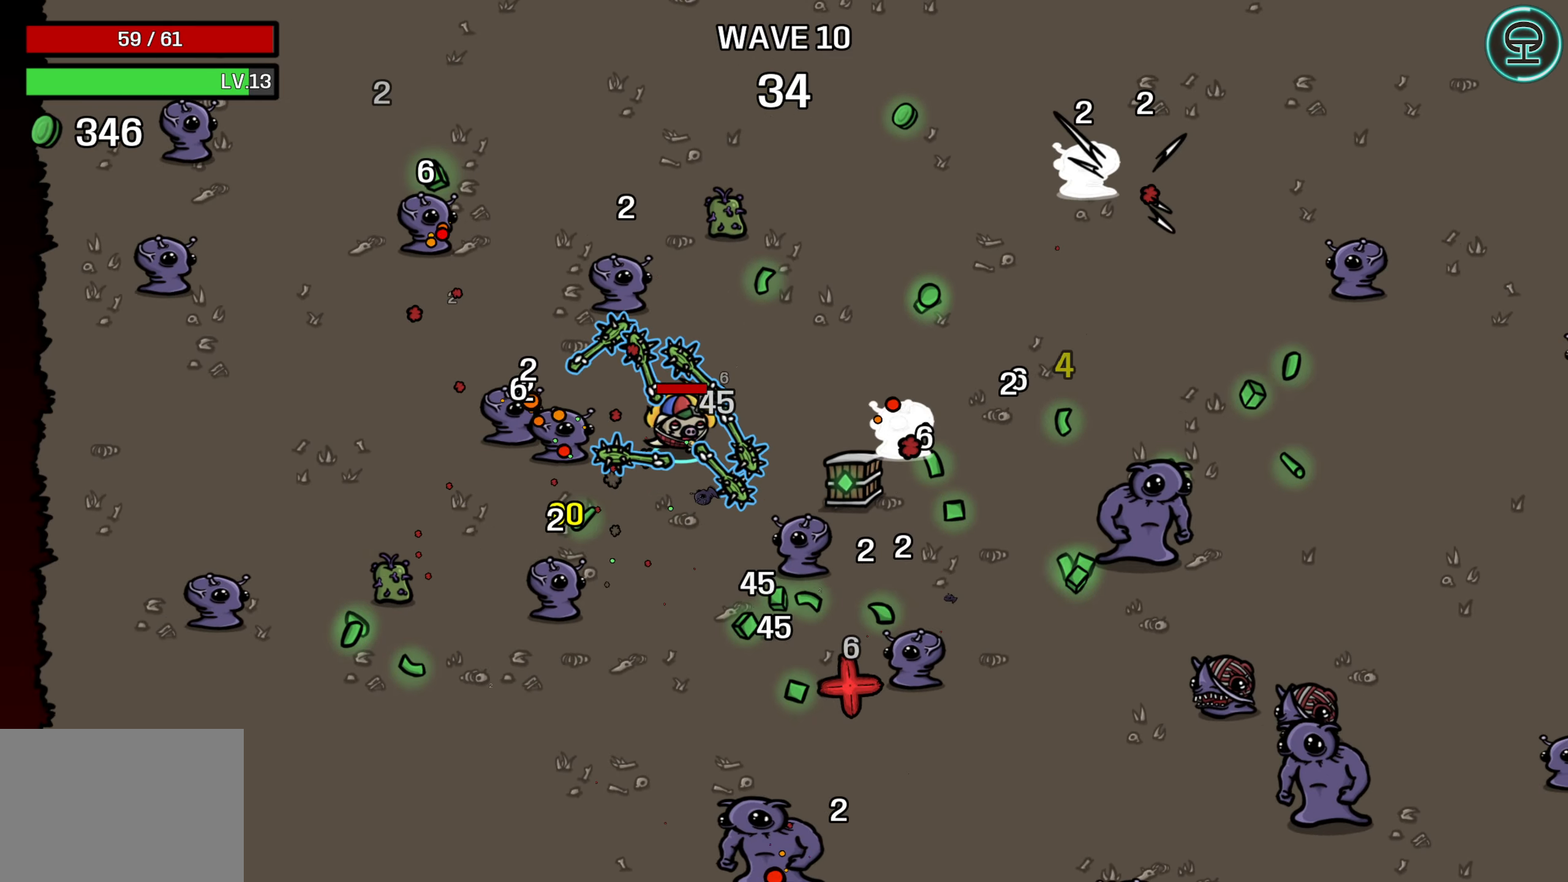
{"buttons": [], "left_stick": "up-right", "right_stick": "center", "events": []}
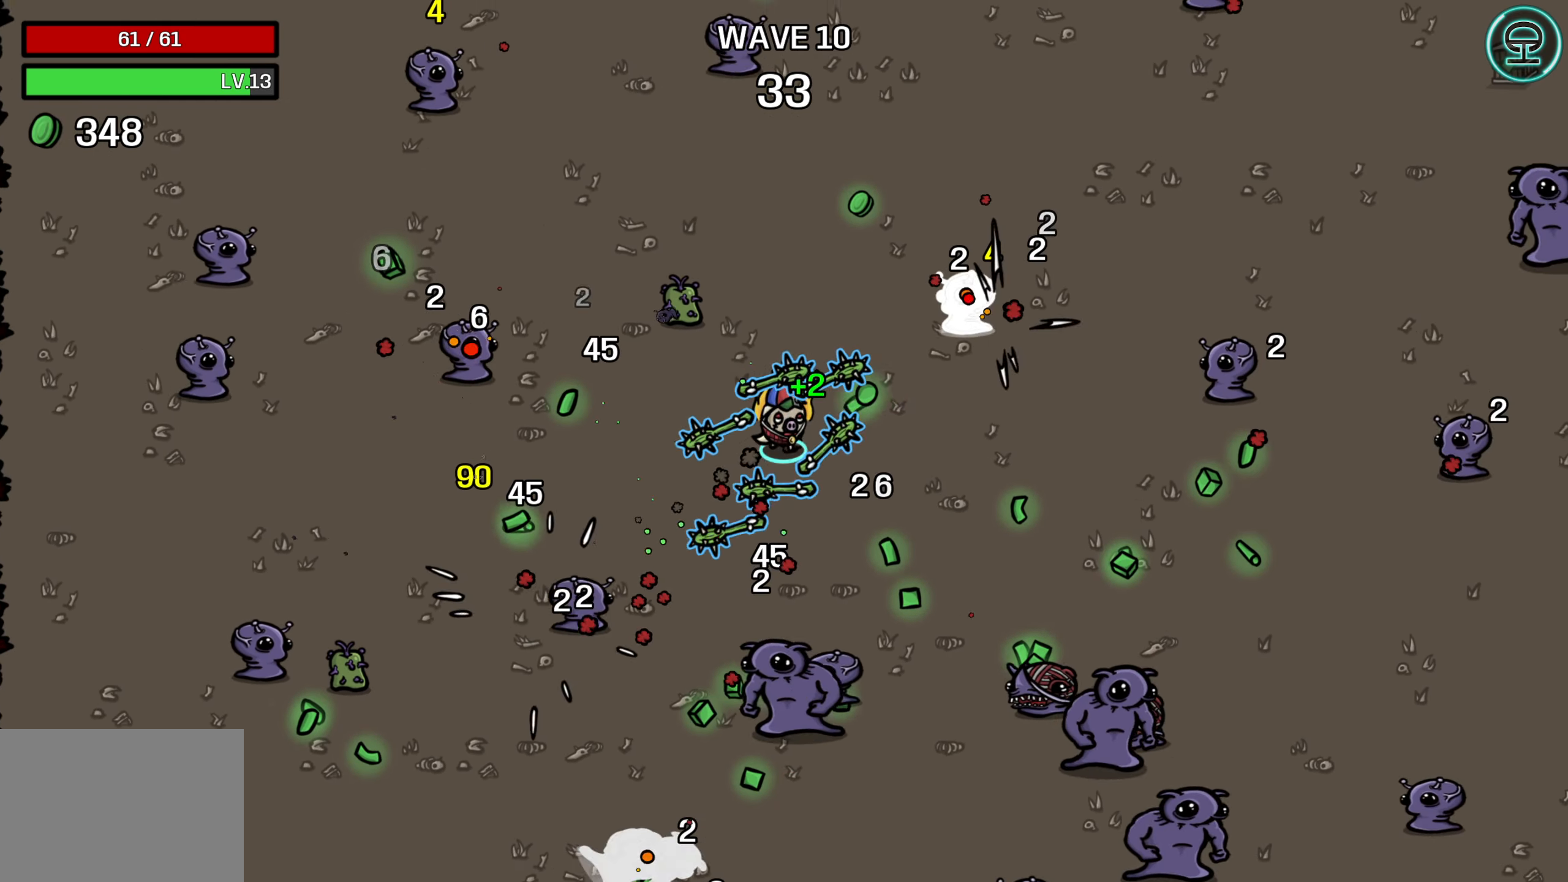
{"buttons": [], "left_stick": "right", "right_stick": "center", "events": [[100, "left_stick", "right"]]}
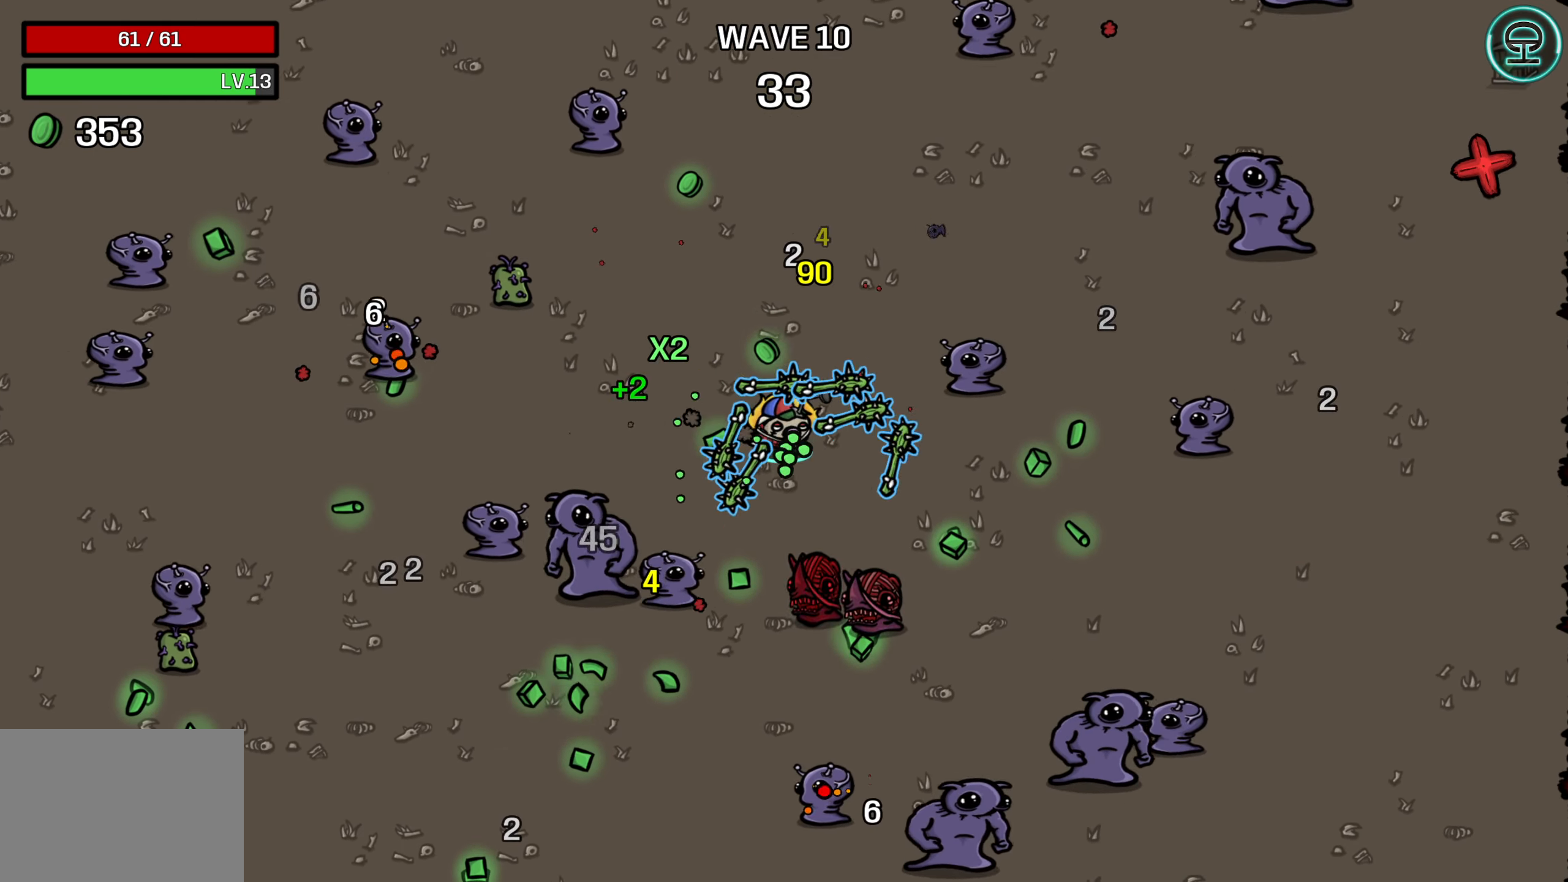
{"buttons": [], "left_stick": "right", "right_stick": "center", "events": []}
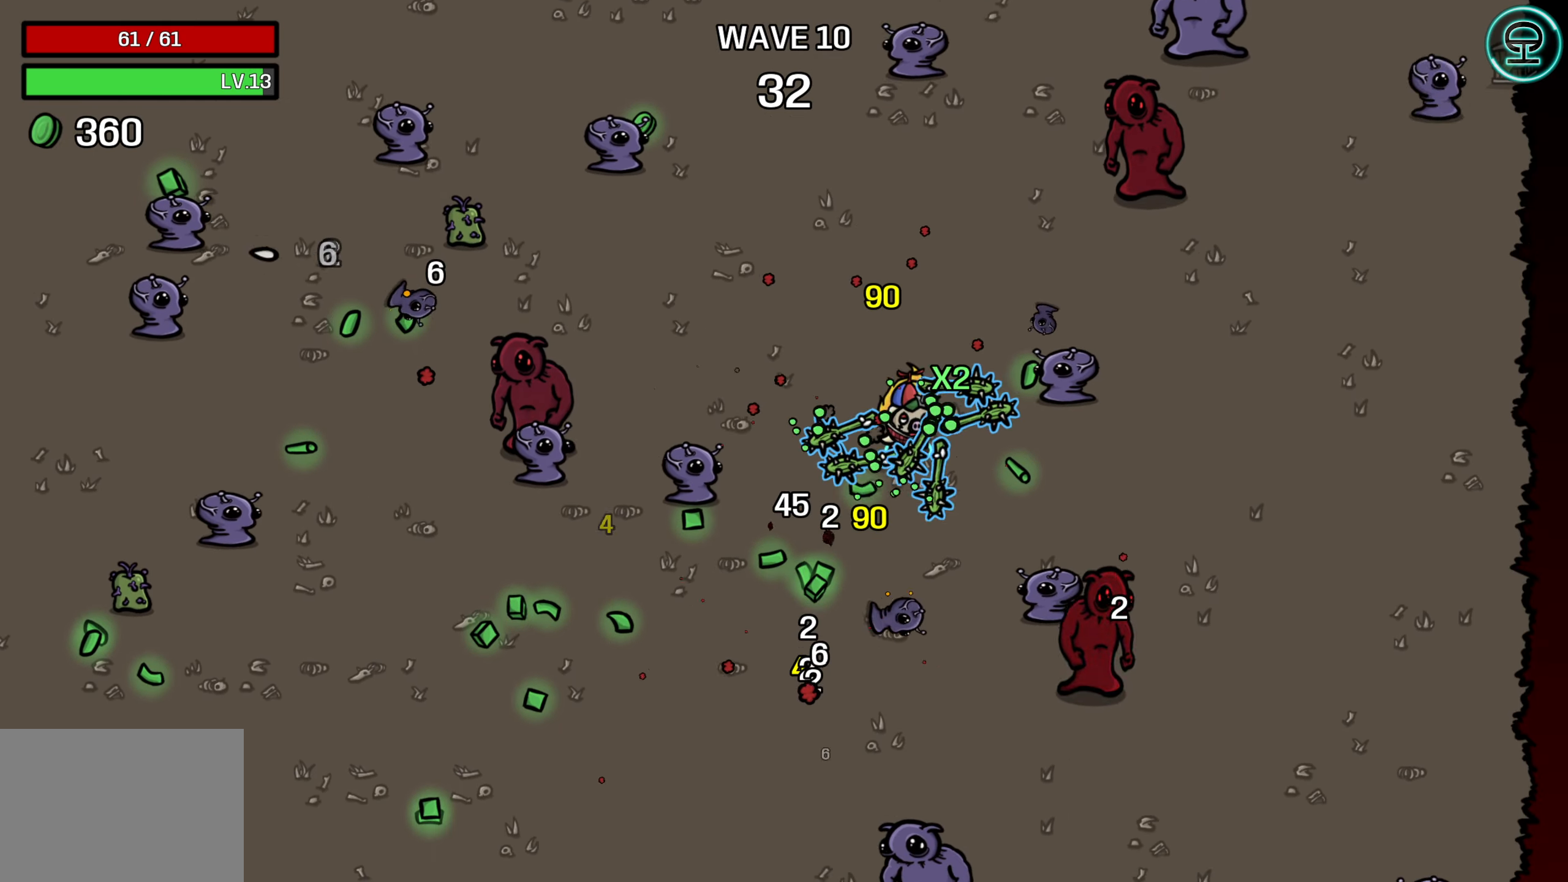
{"buttons": [], "left_stick": "down-left", "right_stick": "center", "events": [[50, "left_stick", "left"], [383, "left_stick", "down-left"]]}
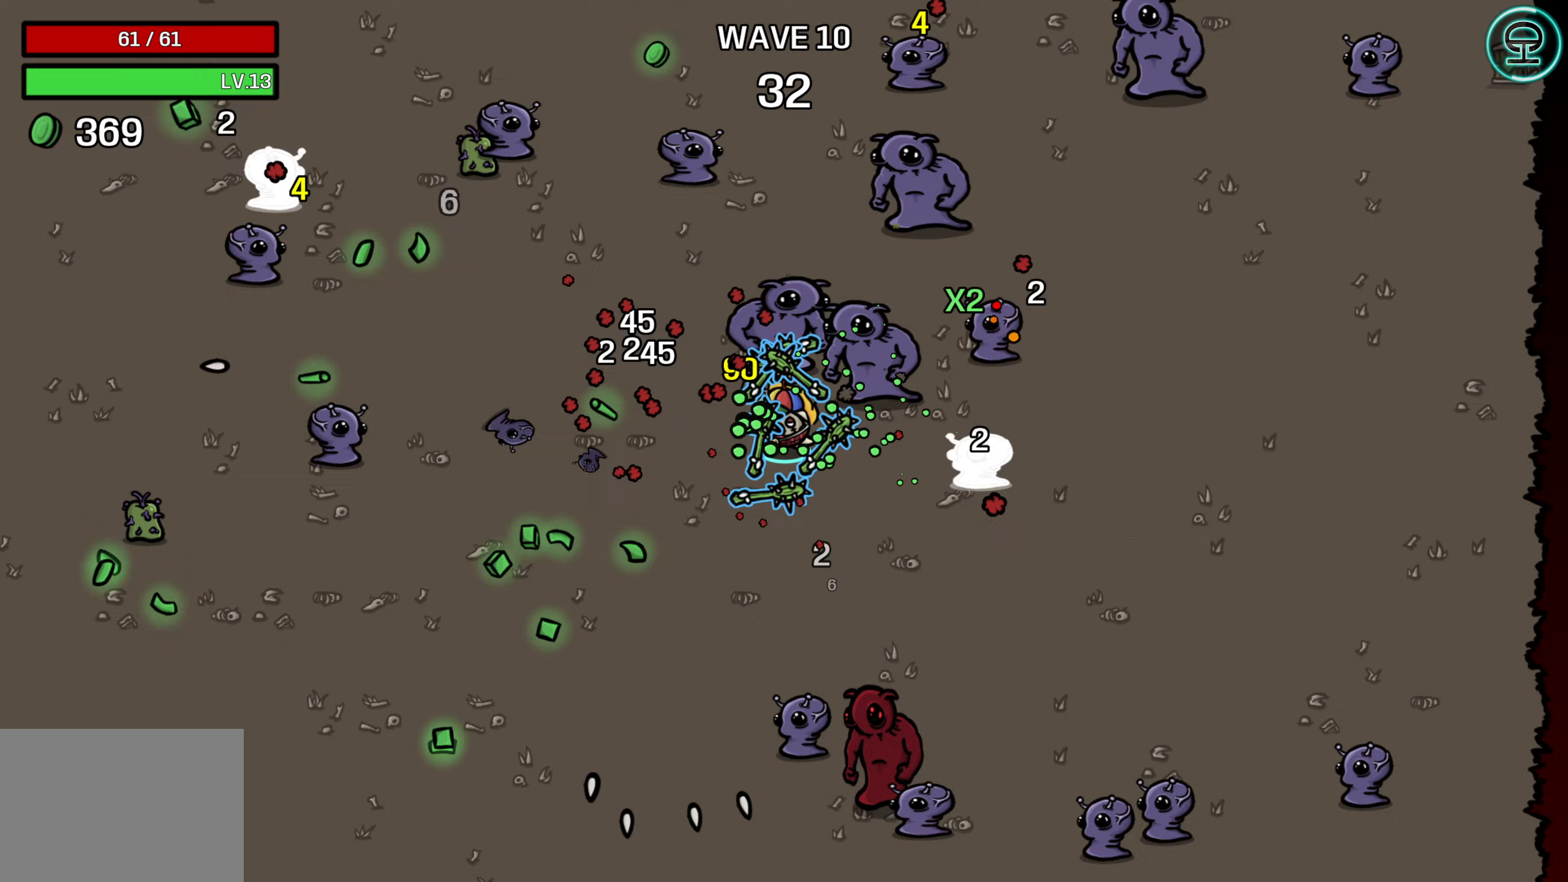
{"buttons": [], "left_stick": "left", "right_stick": "center", "events": [[200, "left_stick", "left"]]}
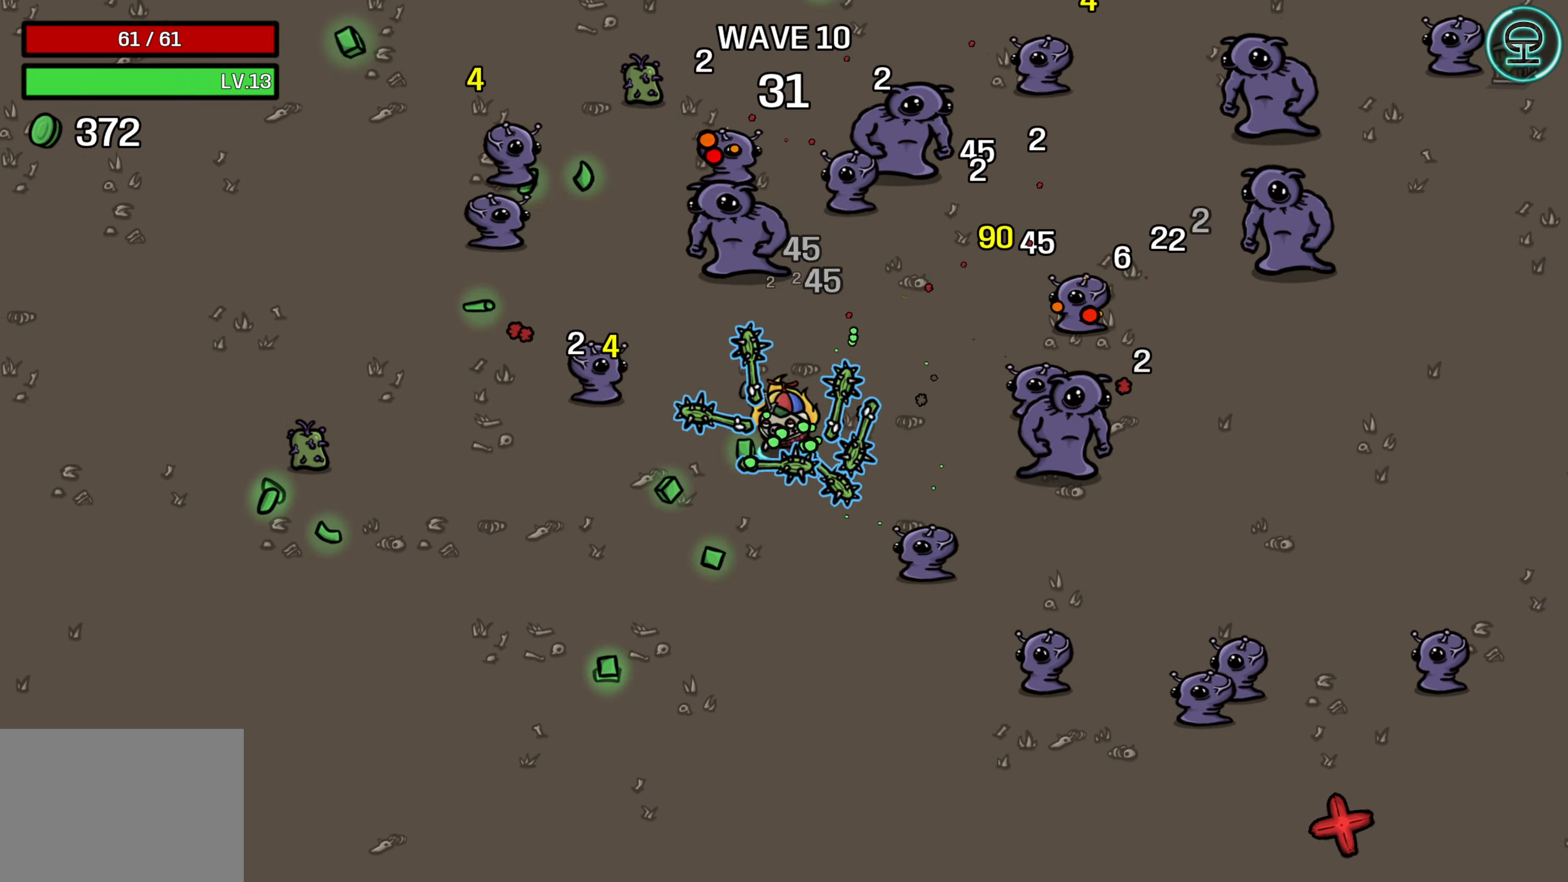
{"buttons": [], "left_stick": "center", "right_stick": "center", "events": [[217, "left_stick", "right"], [333, "left_stick", "center"], [400, "left_stick", "right"], [467, "left_stick", "center"]]}
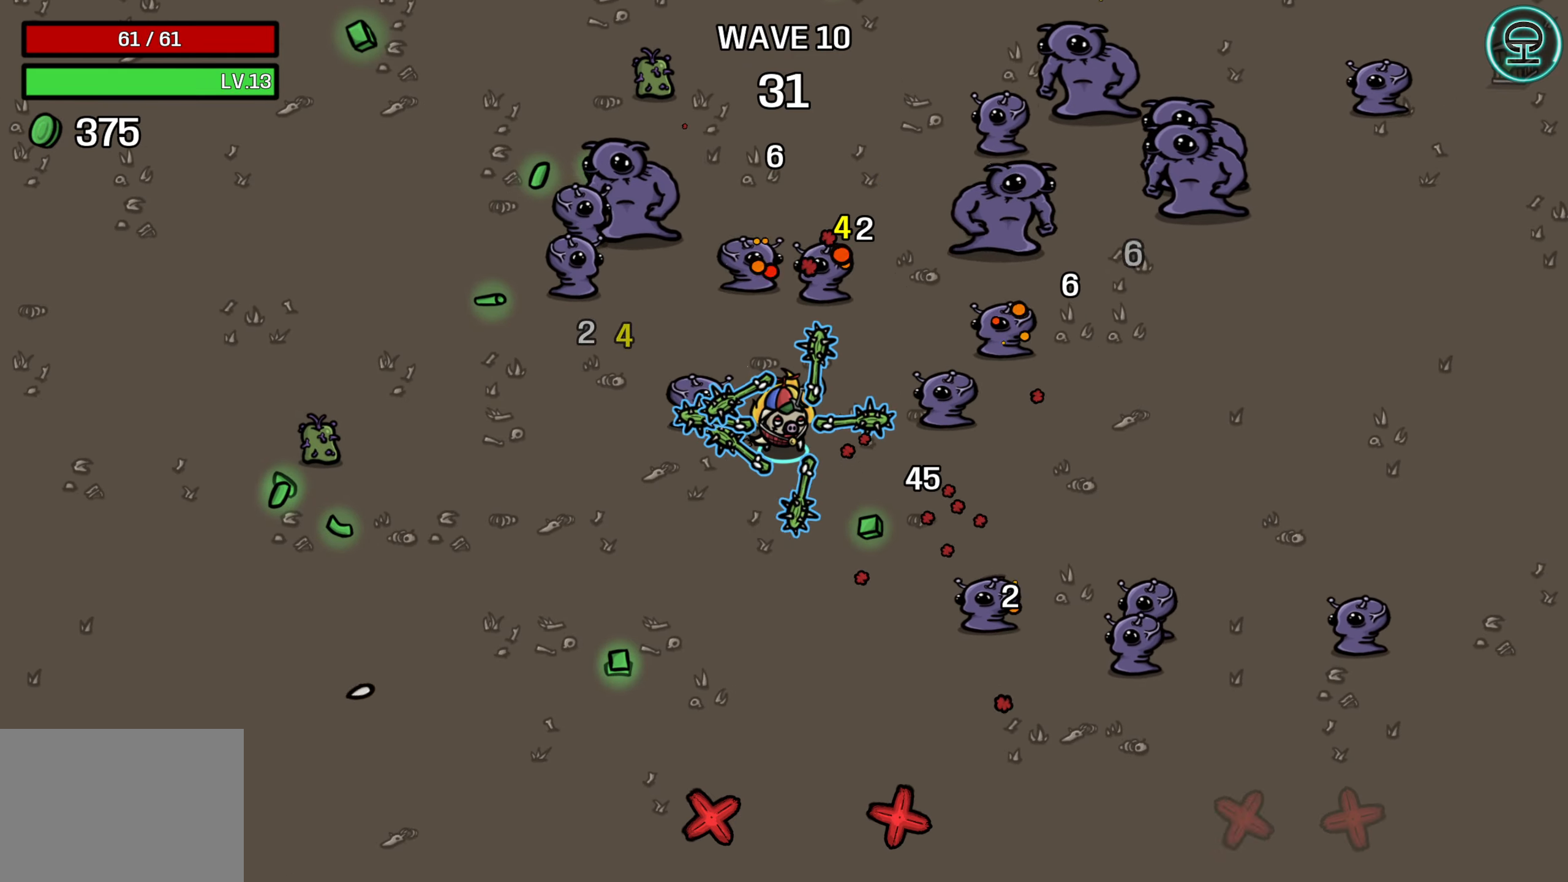
{"buttons": [], "left_stick": "up-left", "right_stick": "center", "events": [[67, "left_stick", "down"], [133, "left_stick", "down-left"], [400, "left_stick", "up-left"]]}
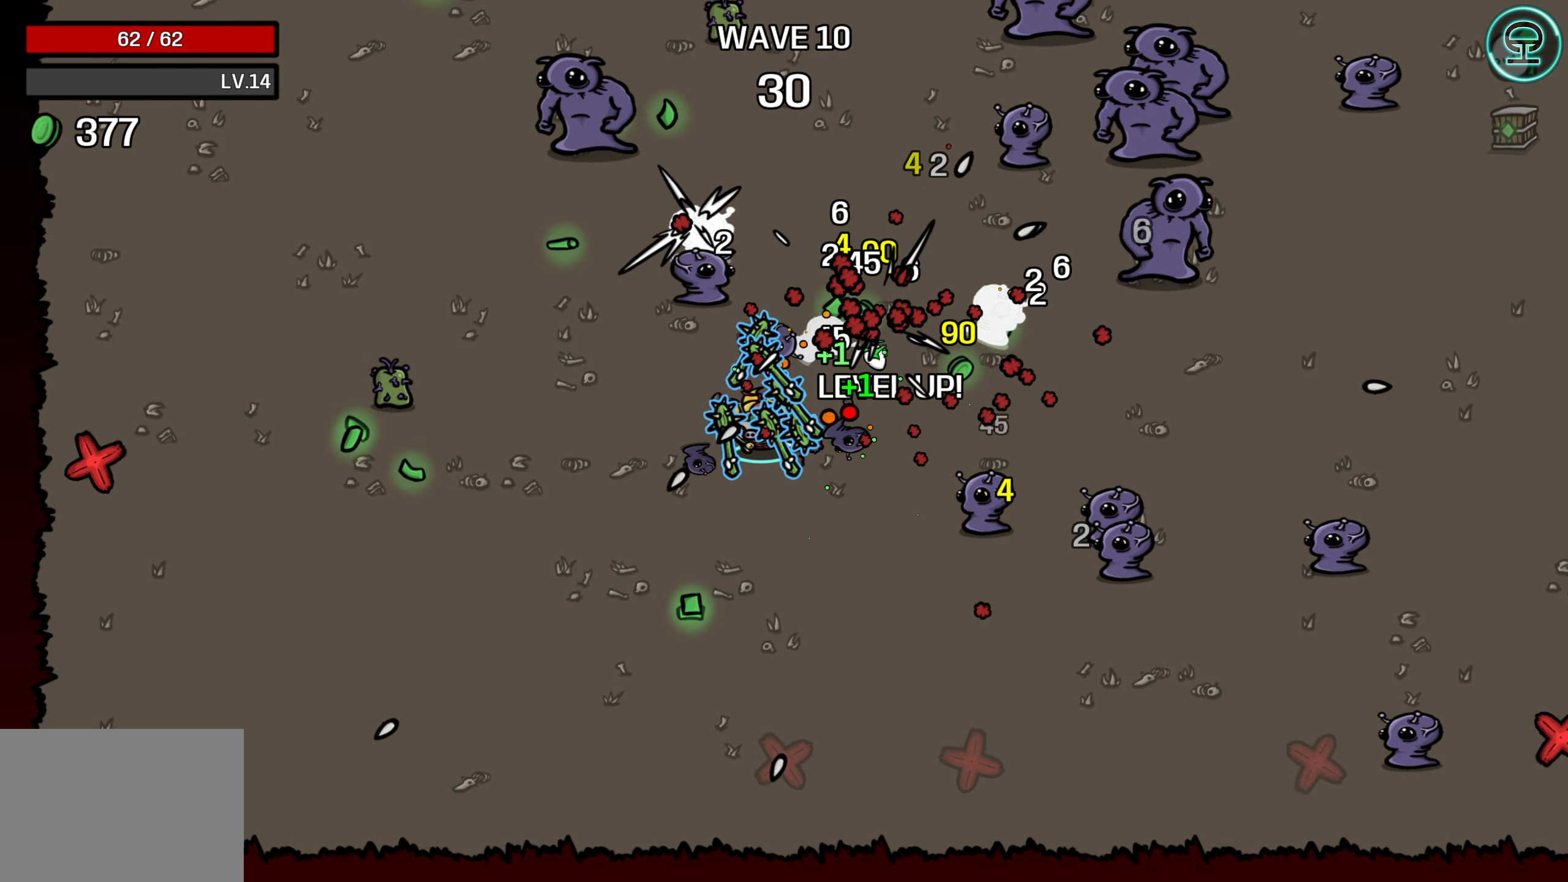
{"buttons": [], "left_stick": "left", "right_stick": "center", "events": [[417, "left_stick", "left"]]}
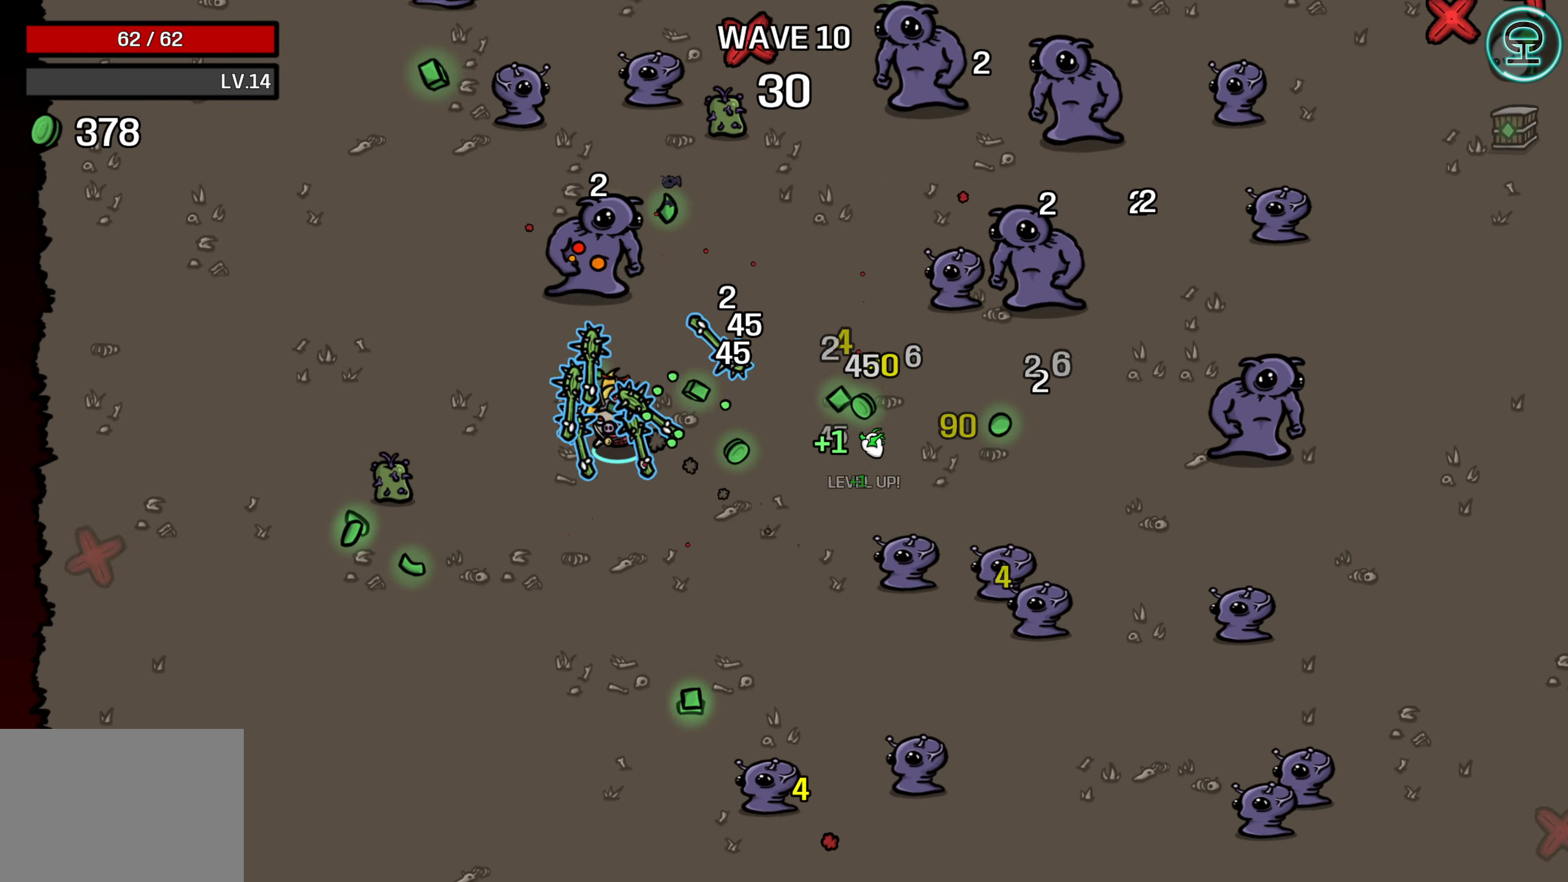
{"buttons": [], "left_stick": "up-left", "right_stick": "center", "events": [[117, "left_stick", "up-left"]]}
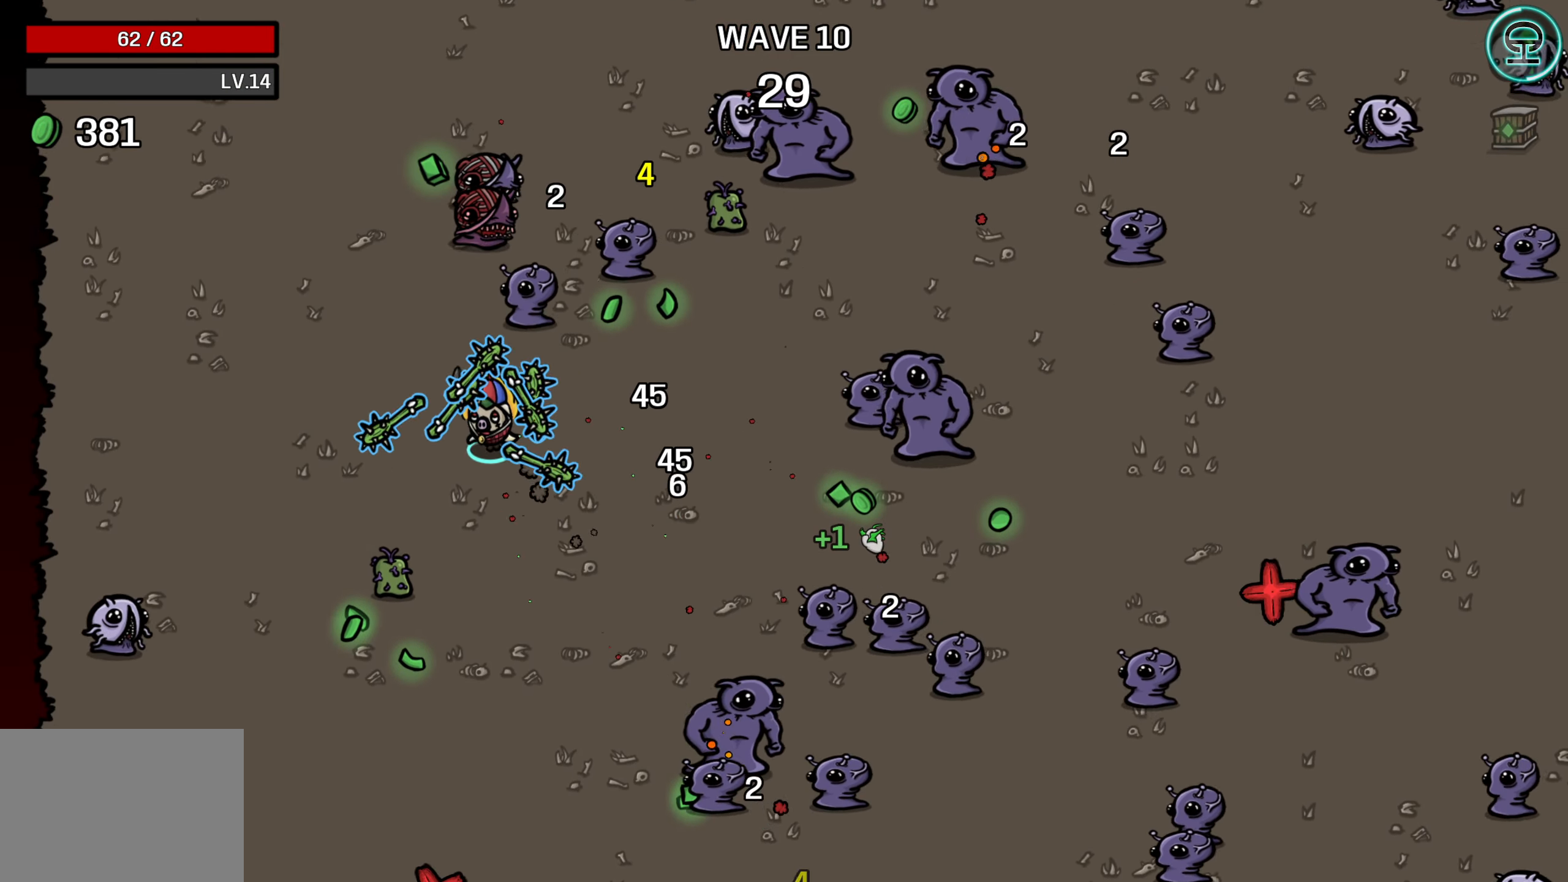
{"buttons": [], "left_stick": "up-right", "right_stick": "center", "events": [[300, "left_stick", "up"], [500, "left_stick", "up-right"]]}
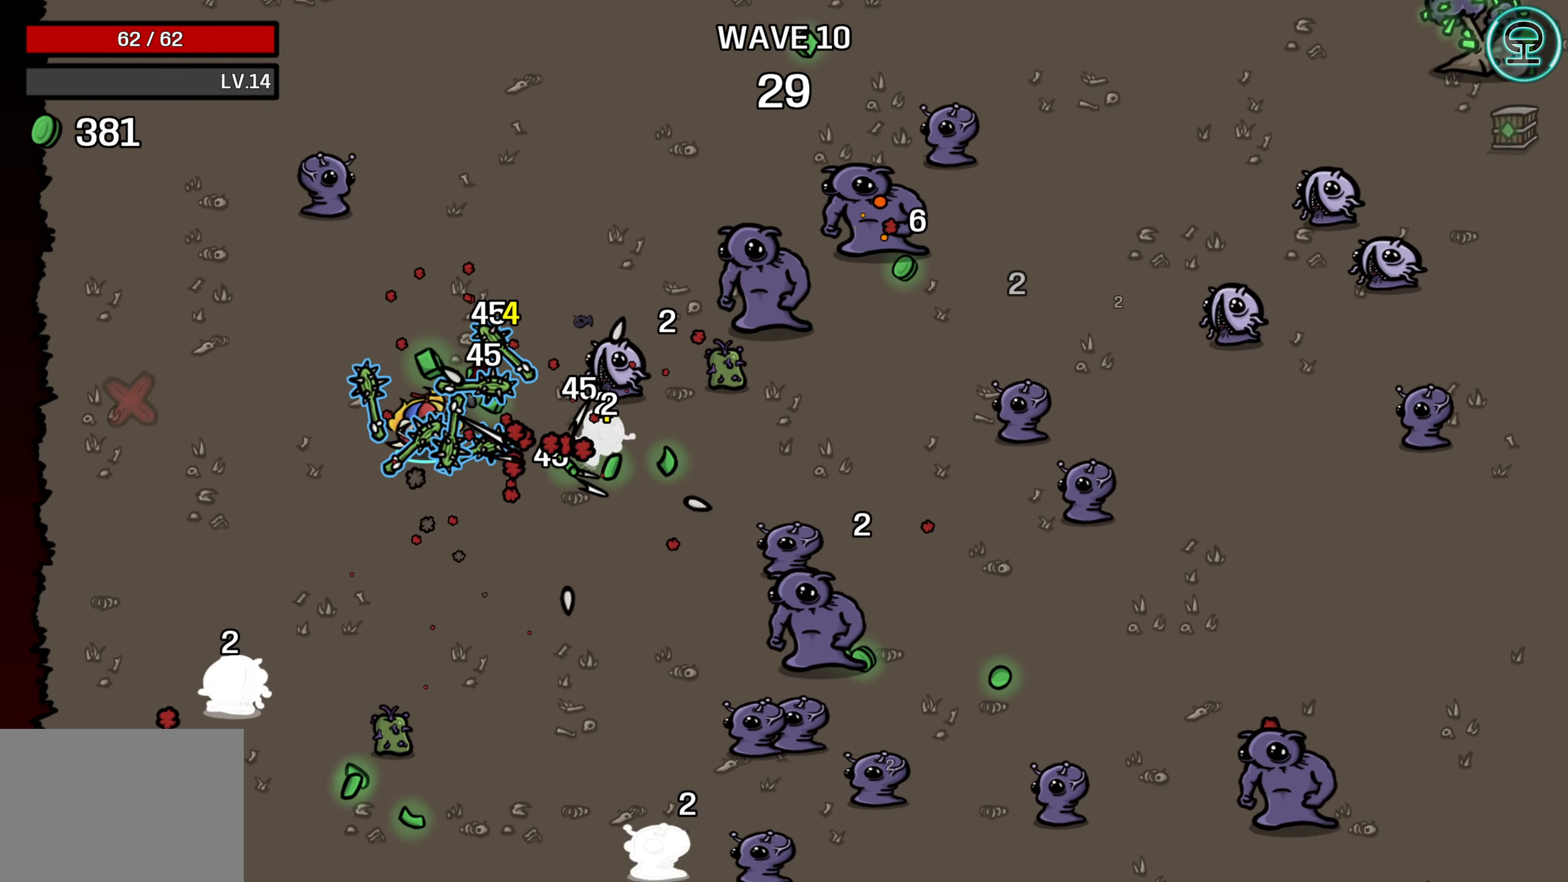
{"buttons": [], "left_stick": "up", "right_stick": "center", "events": [[383, "left_stick", "up"]]}
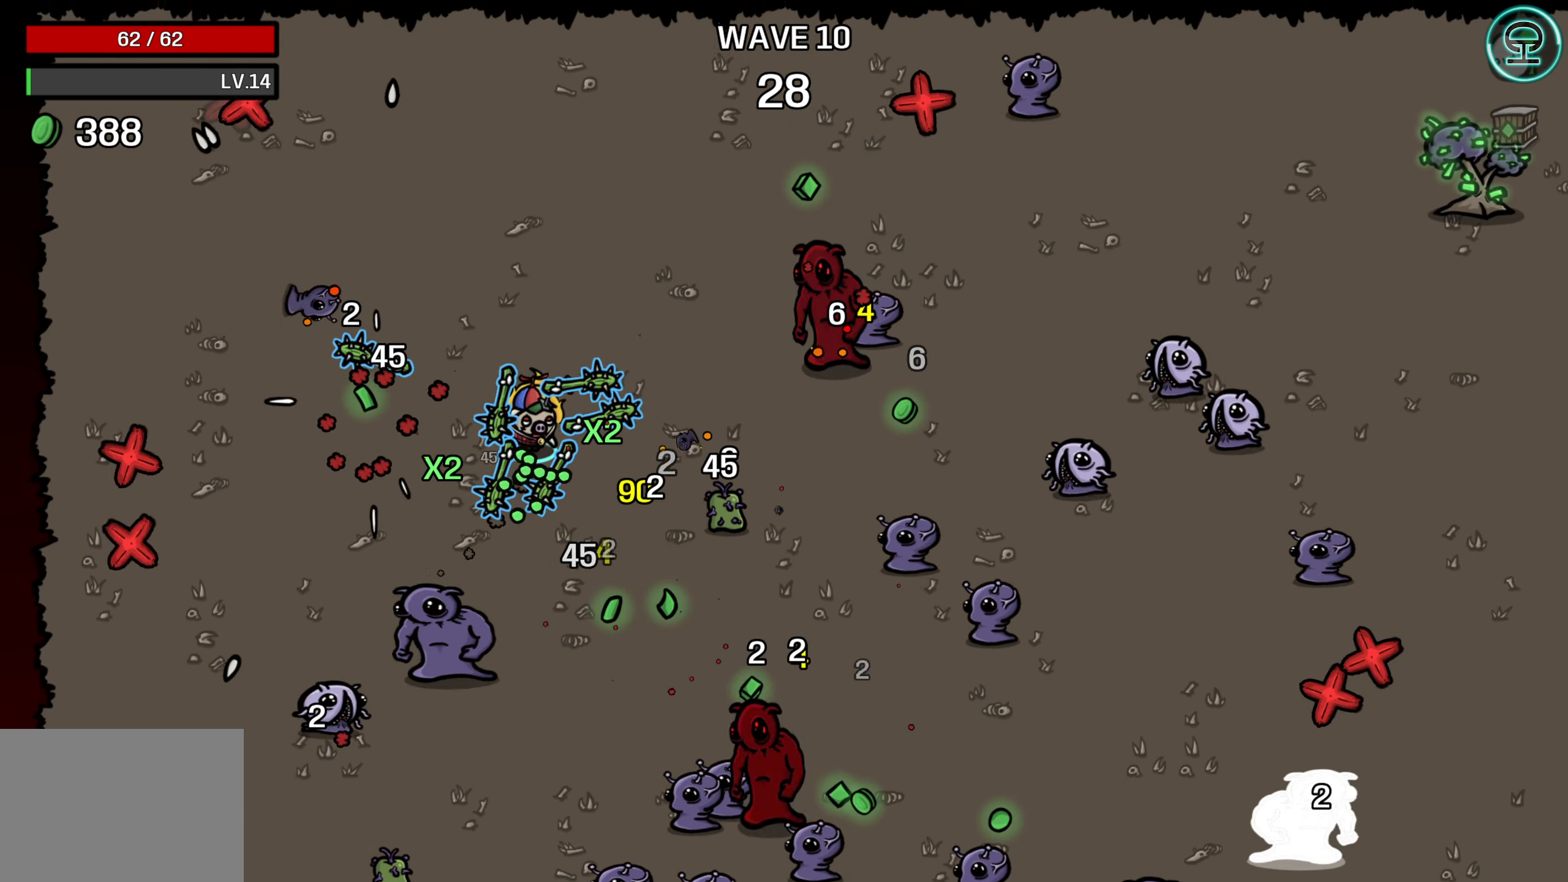
{"buttons": [], "left_stick": "right", "right_stick": "center", "events": [[33, "left_stick", "up-right"], [483, "left_stick", "right"]]}
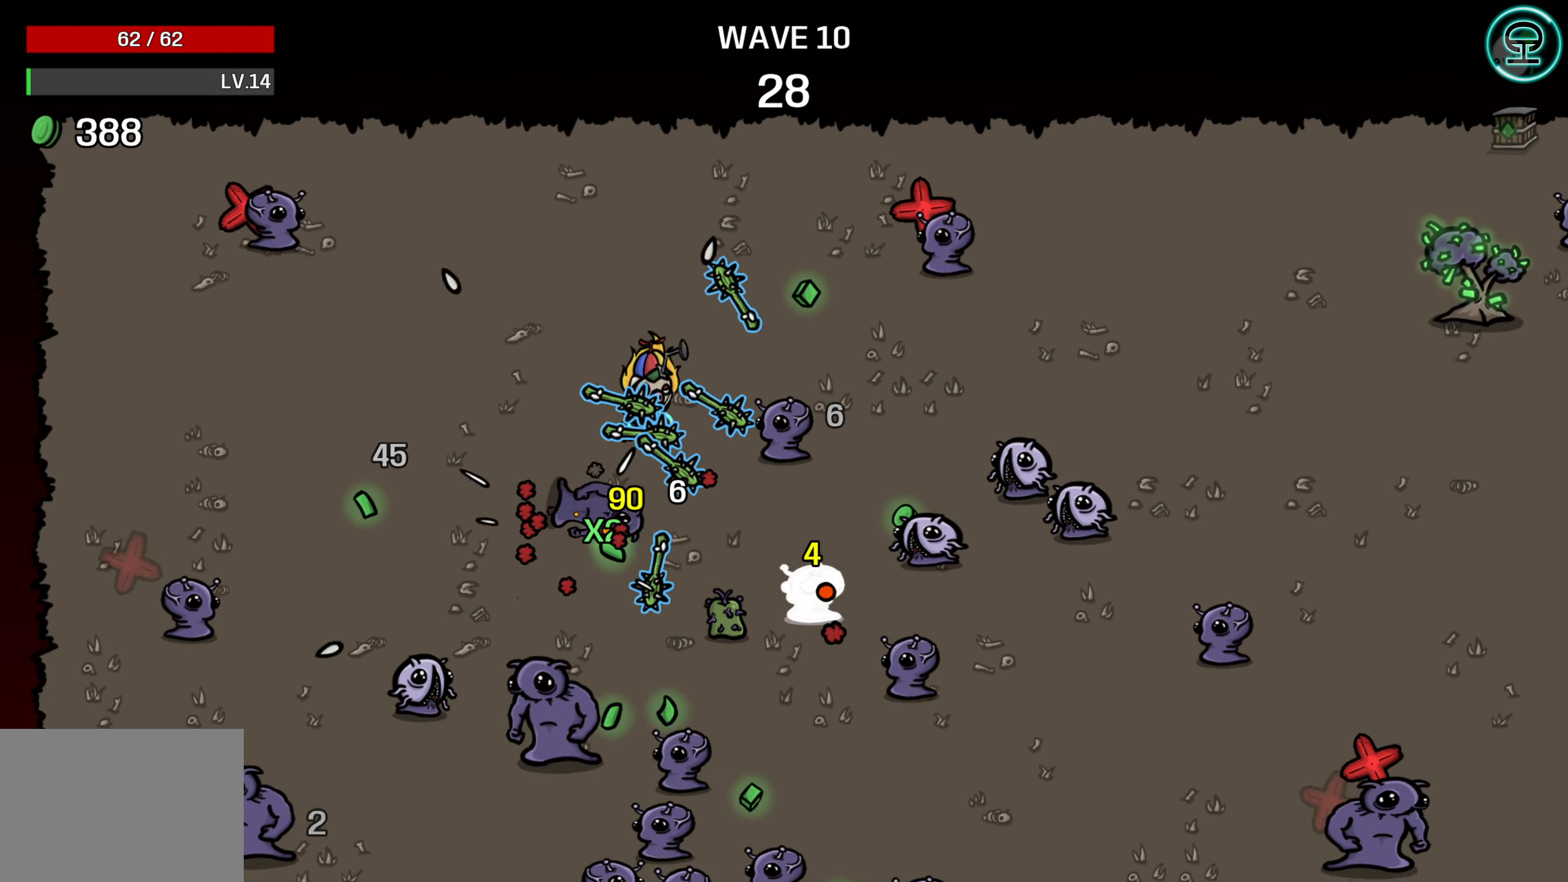
{"buttons": [], "left_stick": "right", "right_stick": "center", "events": [[317, "left_stick", "up-left"], [500, "left_stick", "right"]]}